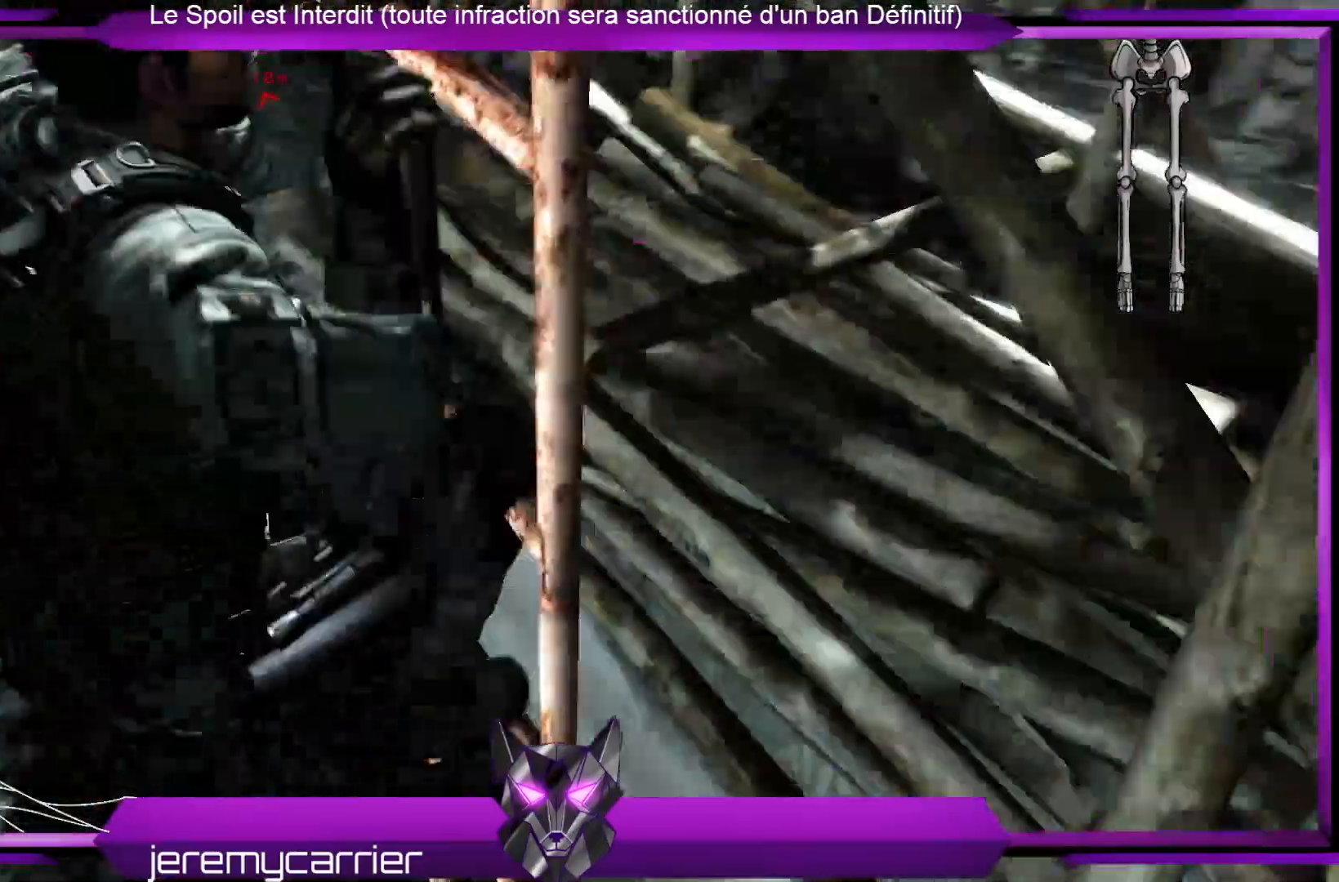
Gameplay with a controller (Xbox layout); each line is a JSON object with the inputs held at the frame after it. "events" lists button and stick changes between this image and that frame as [ms after this image, input, new state], when the widget could be followed in between.
{"buttons": [], "left_stick": "up-right", "right_stick": "center", "events": [[34, "right_stick", "up-left"], [134, "left_stick", "up-right"], [401, "right_stick", "center"]]}
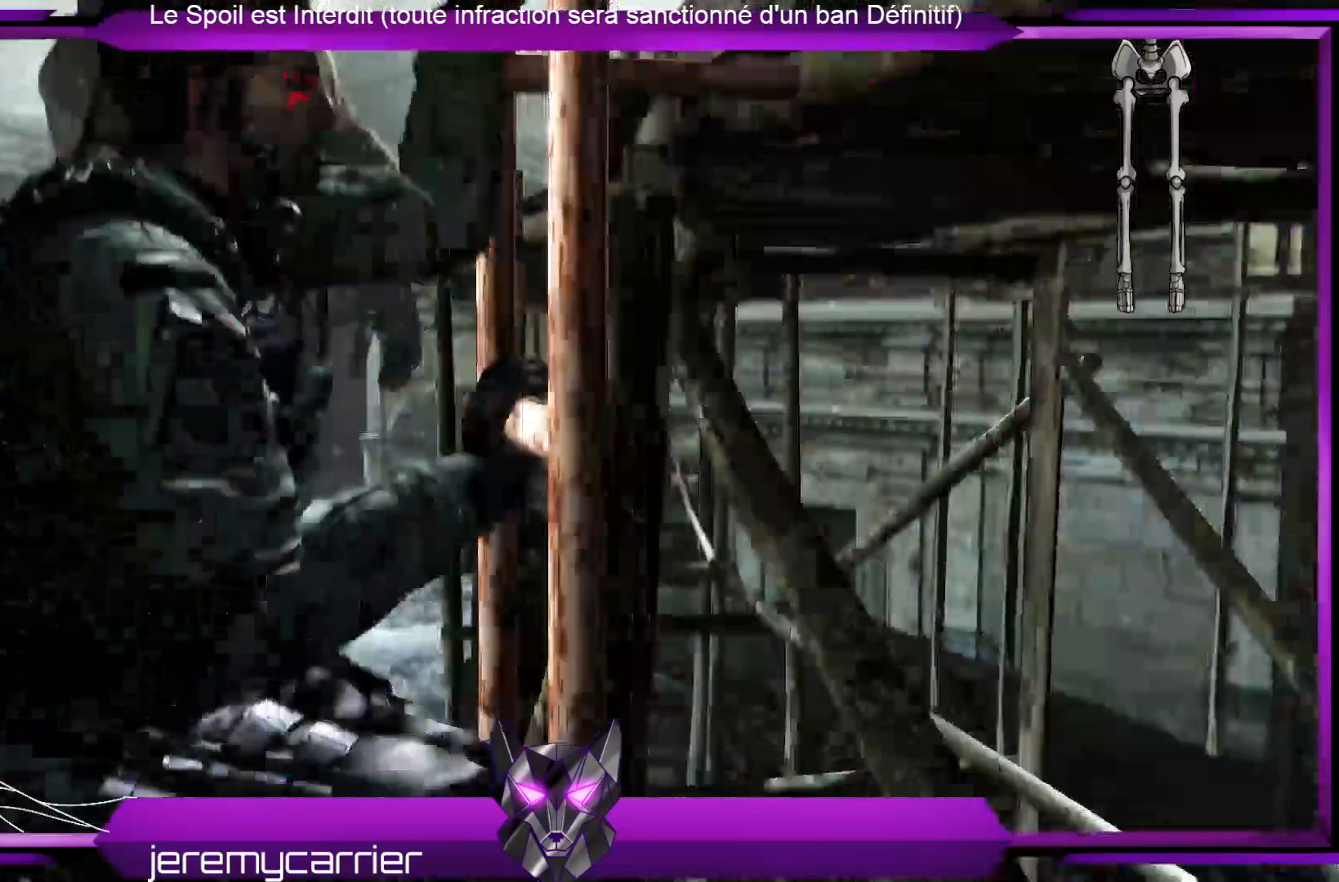
{"buttons": [], "left_stick": "up-right", "right_stick": "center", "events": [[133, "right_stick", "up-right"], [267, "right_stick", "center"]]}
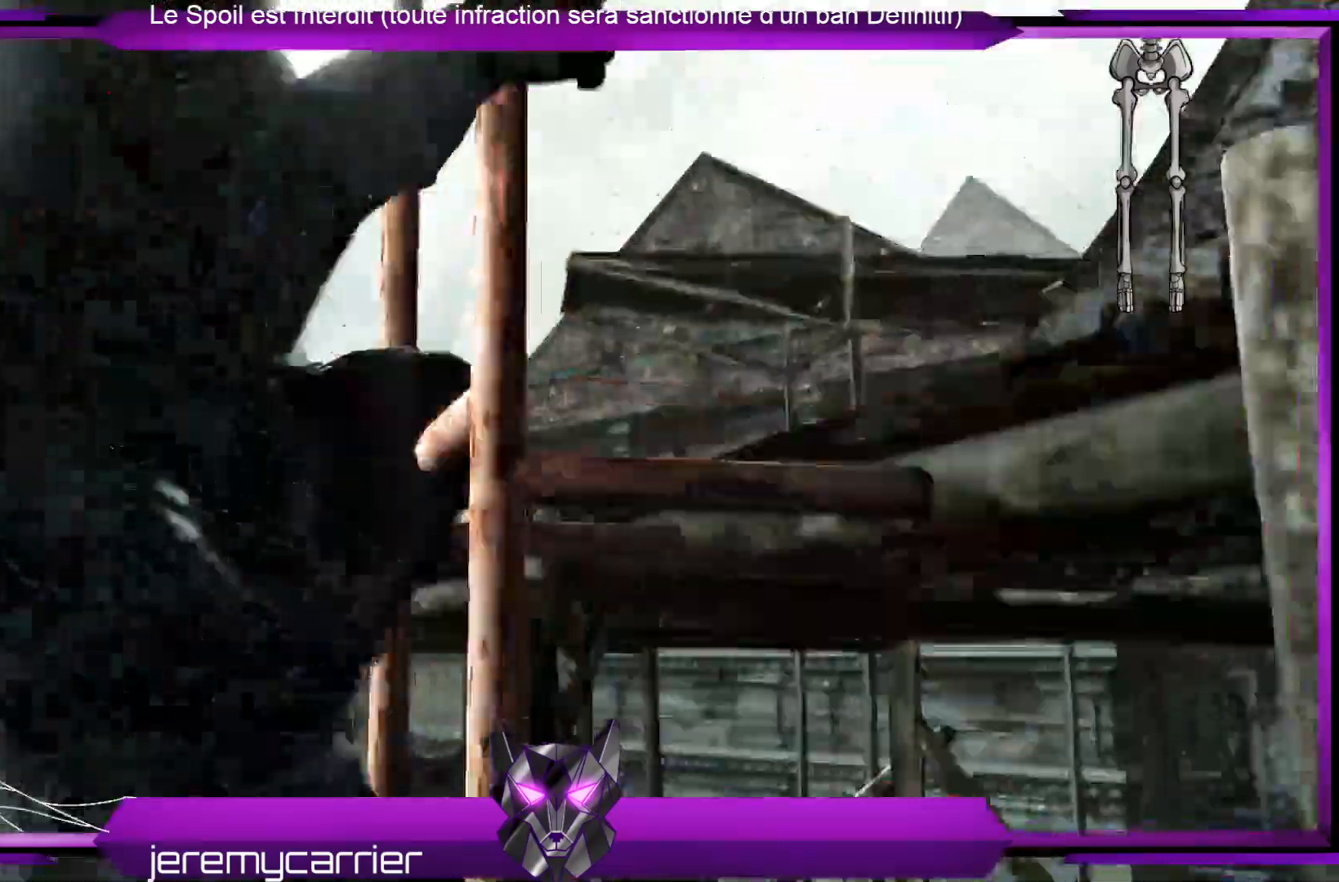
{"buttons": [], "left_stick": "up-right", "right_stick": "down", "events": [[134, "right_stick", "down"]]}
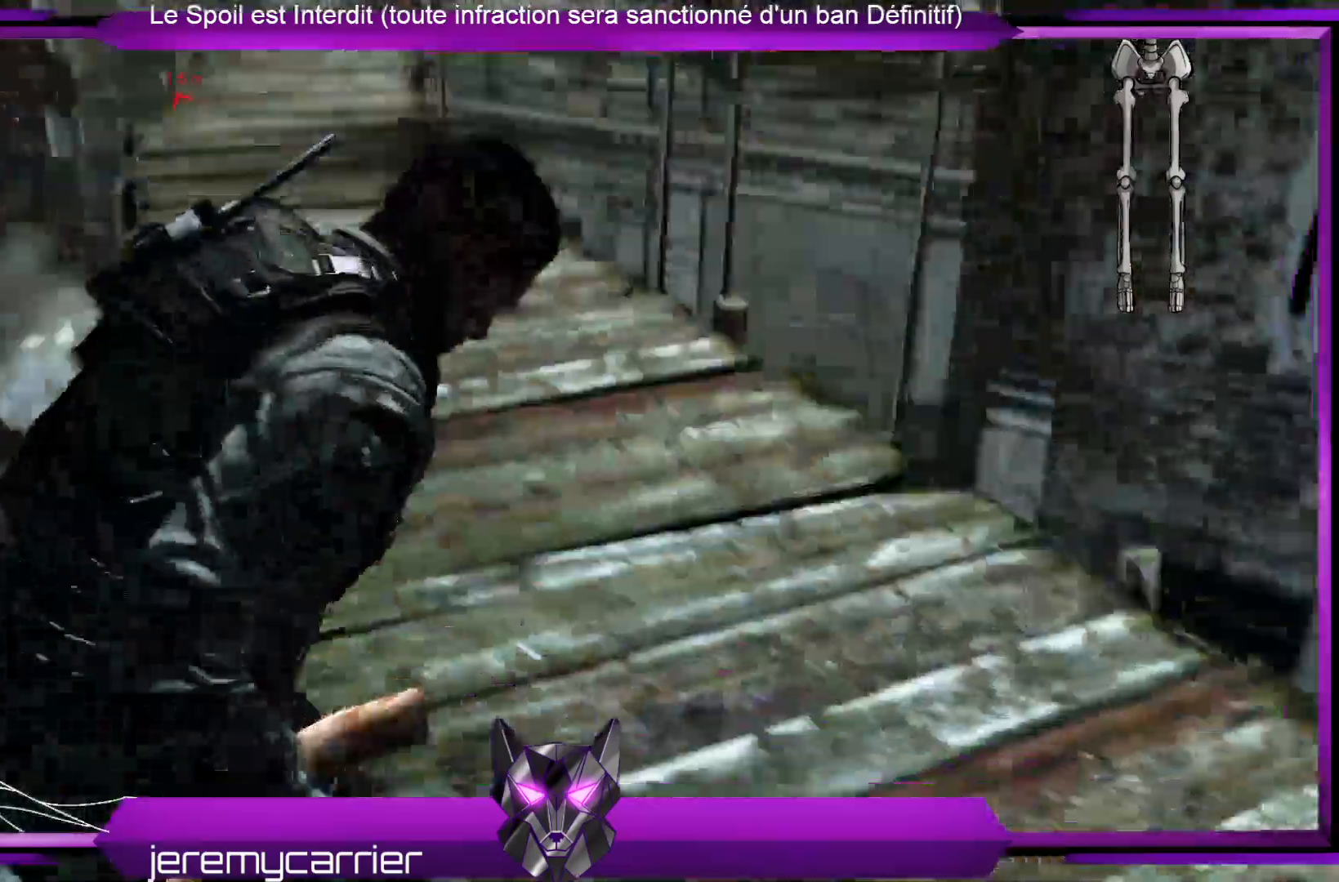
{"buttons": [], "left_stick": "up-right", "right_stick": "up-right", "events": [[234, "right_stick", "center"], [368, "right_stick", "up-right"]]}
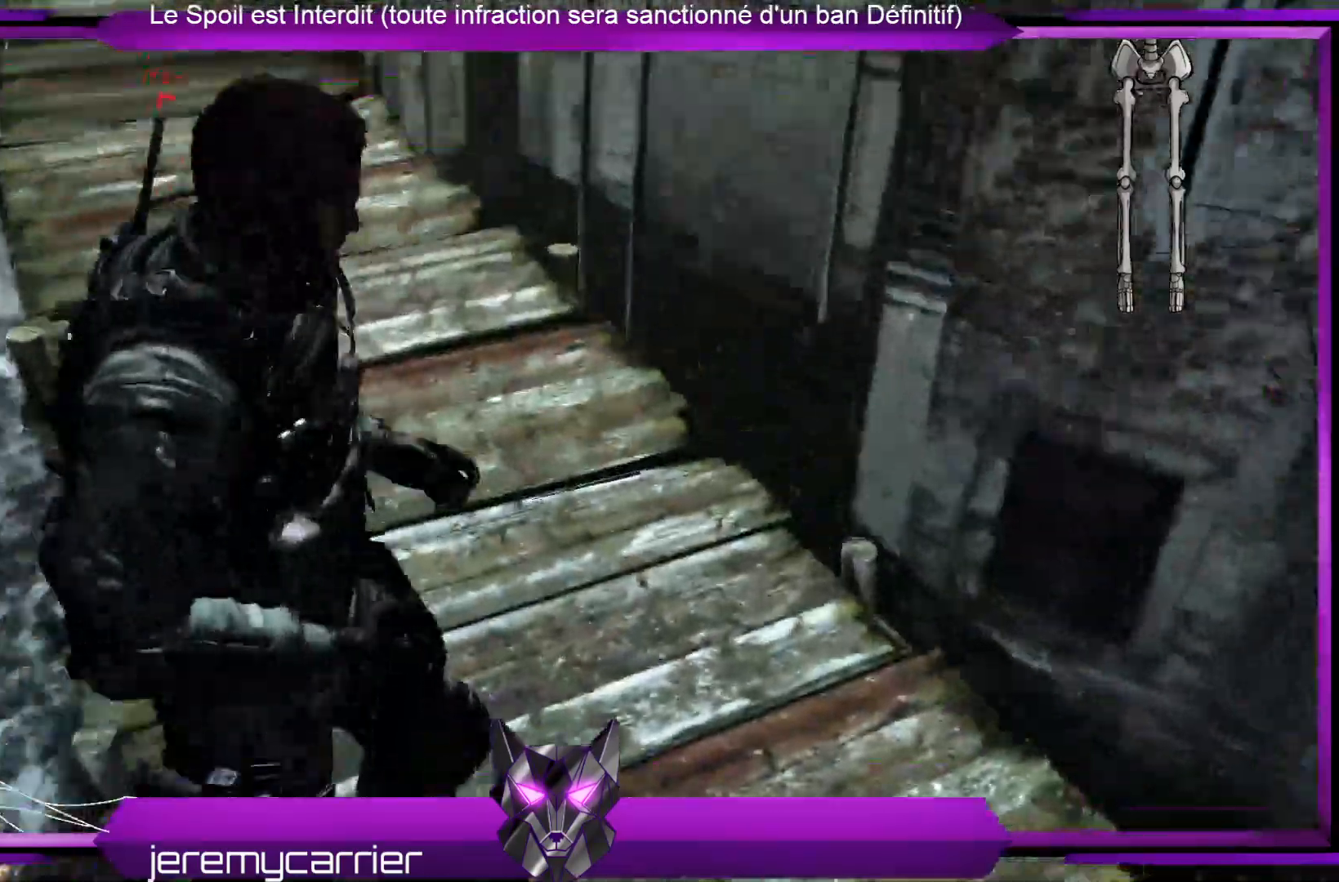
{"buttons": [], "left_stick": "right", "right_stick": "right", "events": [[134, "right_stick", "center"], [201, "left_stick", "right"], [368, "right_stick", "right"]]}
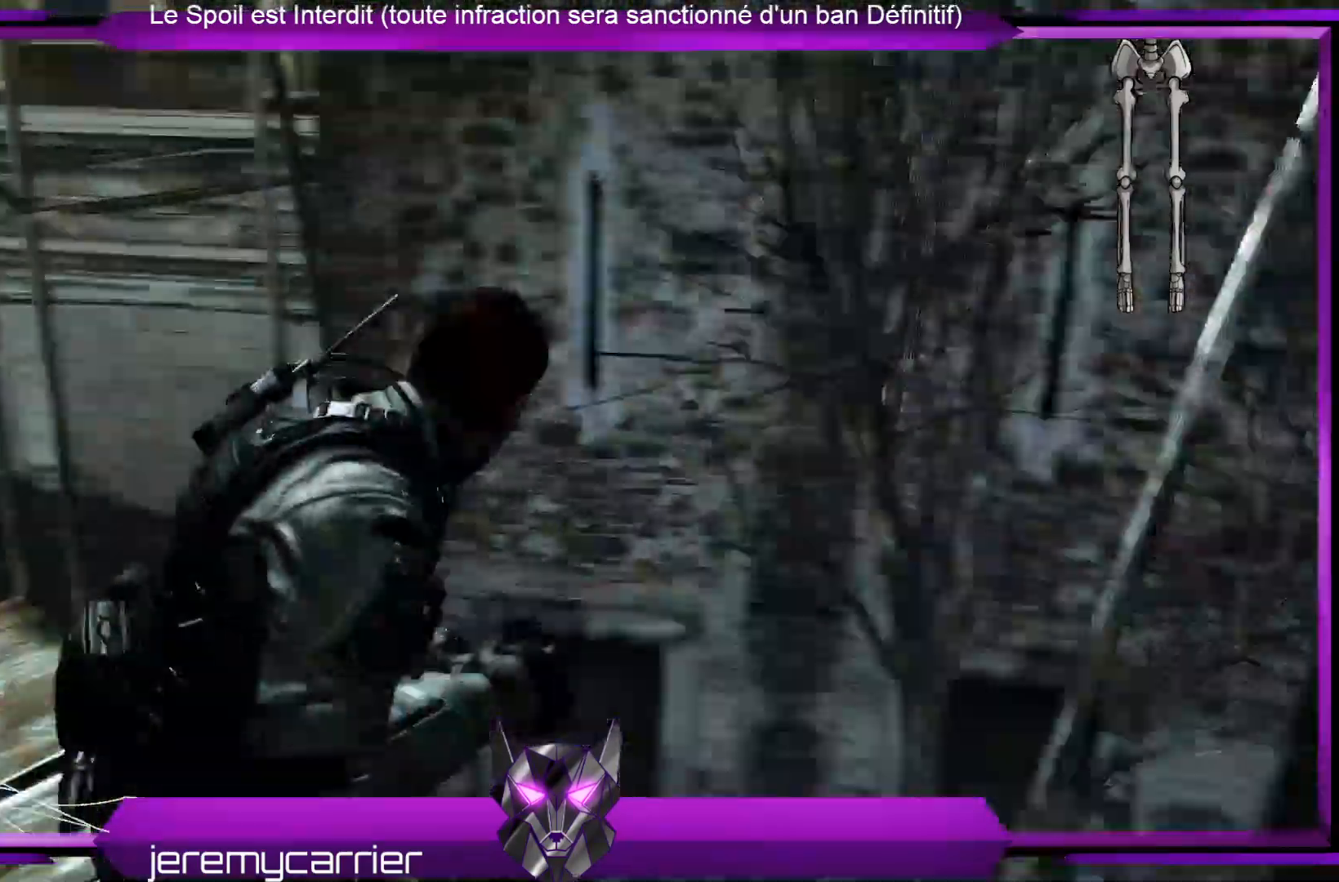
{"buttons": [], "left_stick": "up-right", "right_stick": "center", "events": [[467, "left_stick", "up-right"], [467, "right_stick", "center"]]}
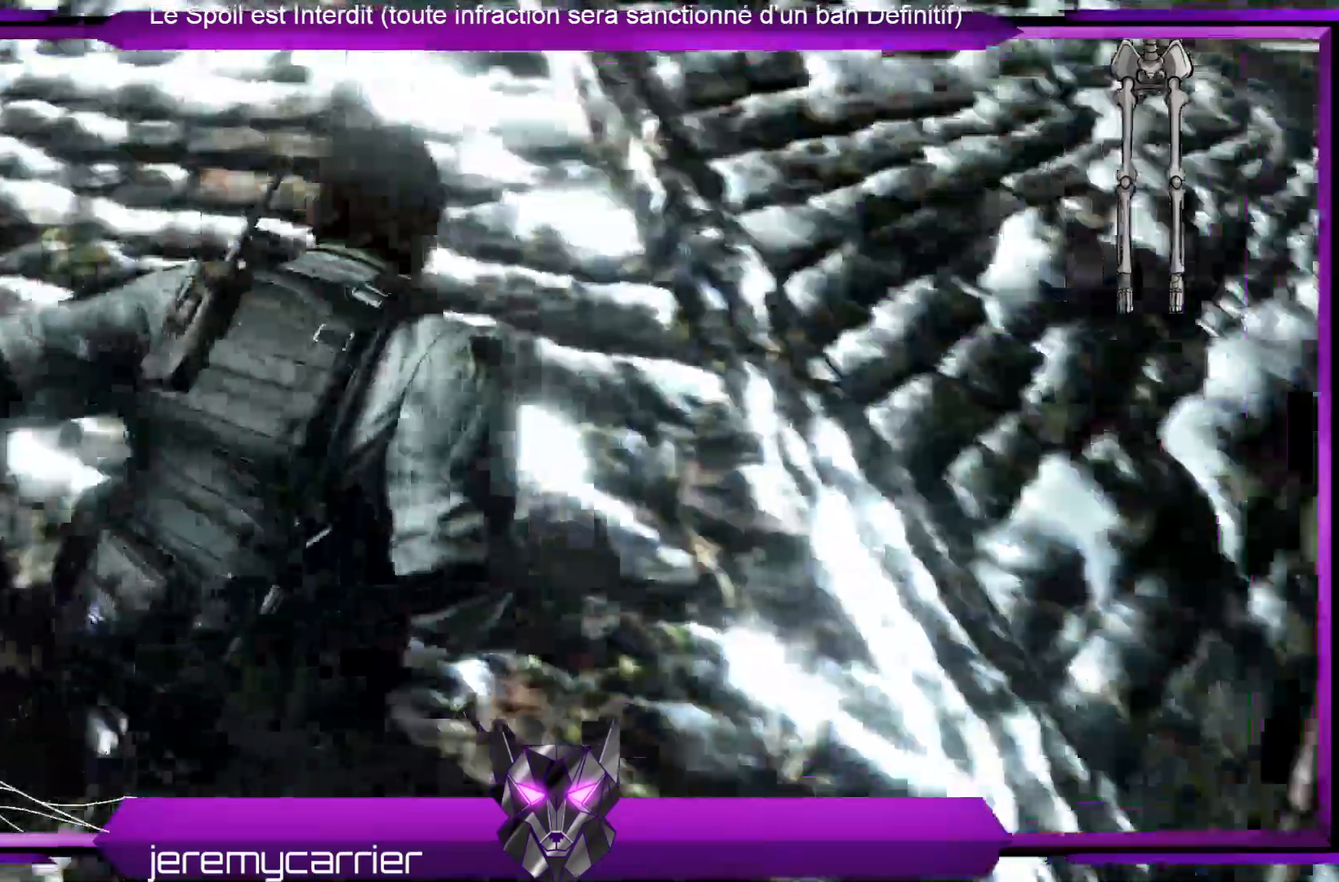
{"buttons": [], "left_stick": "right", "right_stick": "right", "events": [[367, "left_stick", "right"], [401, "right_stick", "right"]]}
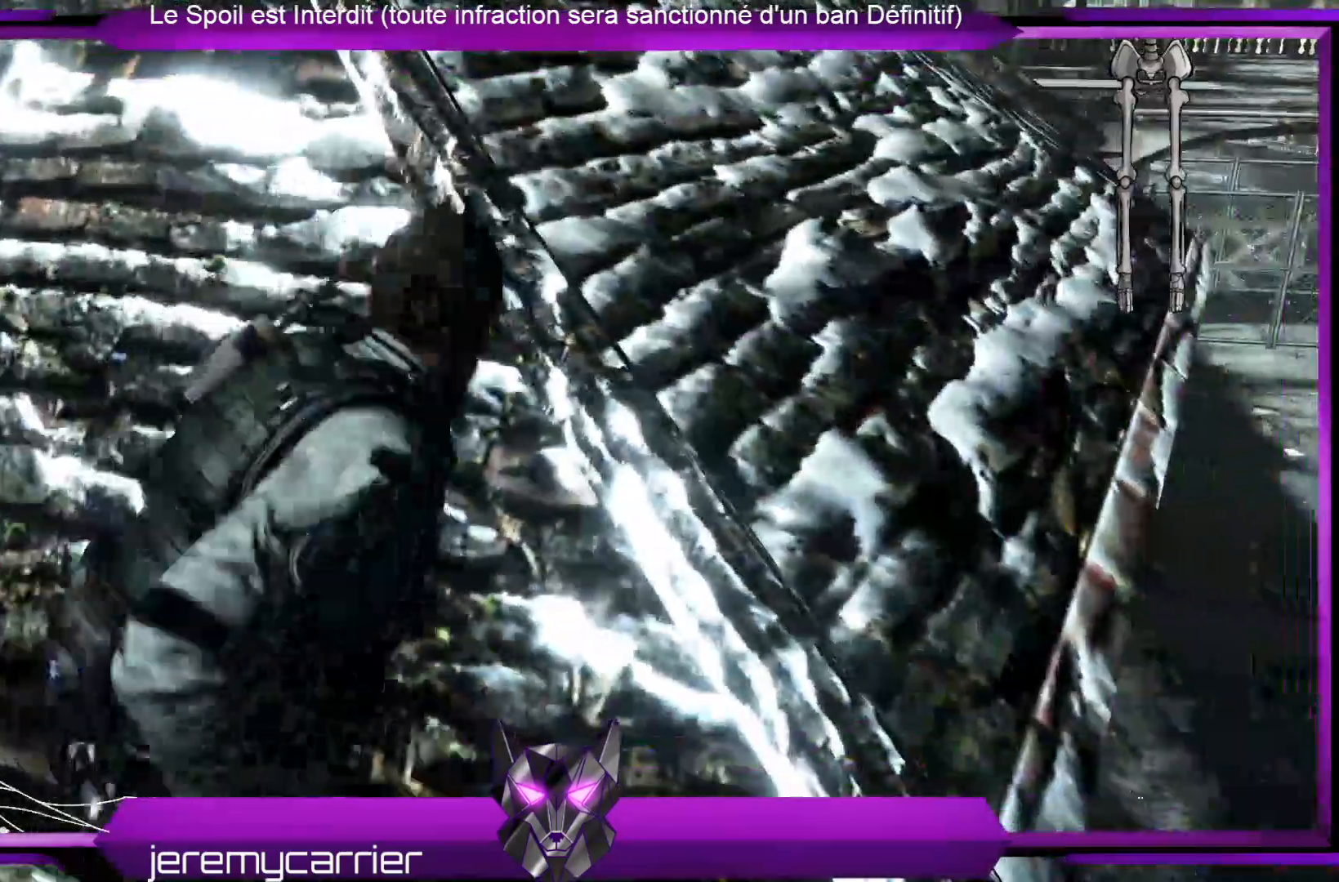
{"buttons": [], "left_stick": "left", "right_stick": "down-left", "events": [[67, "left_stick", "left"], [67, "right_stick", "down-left"]]}
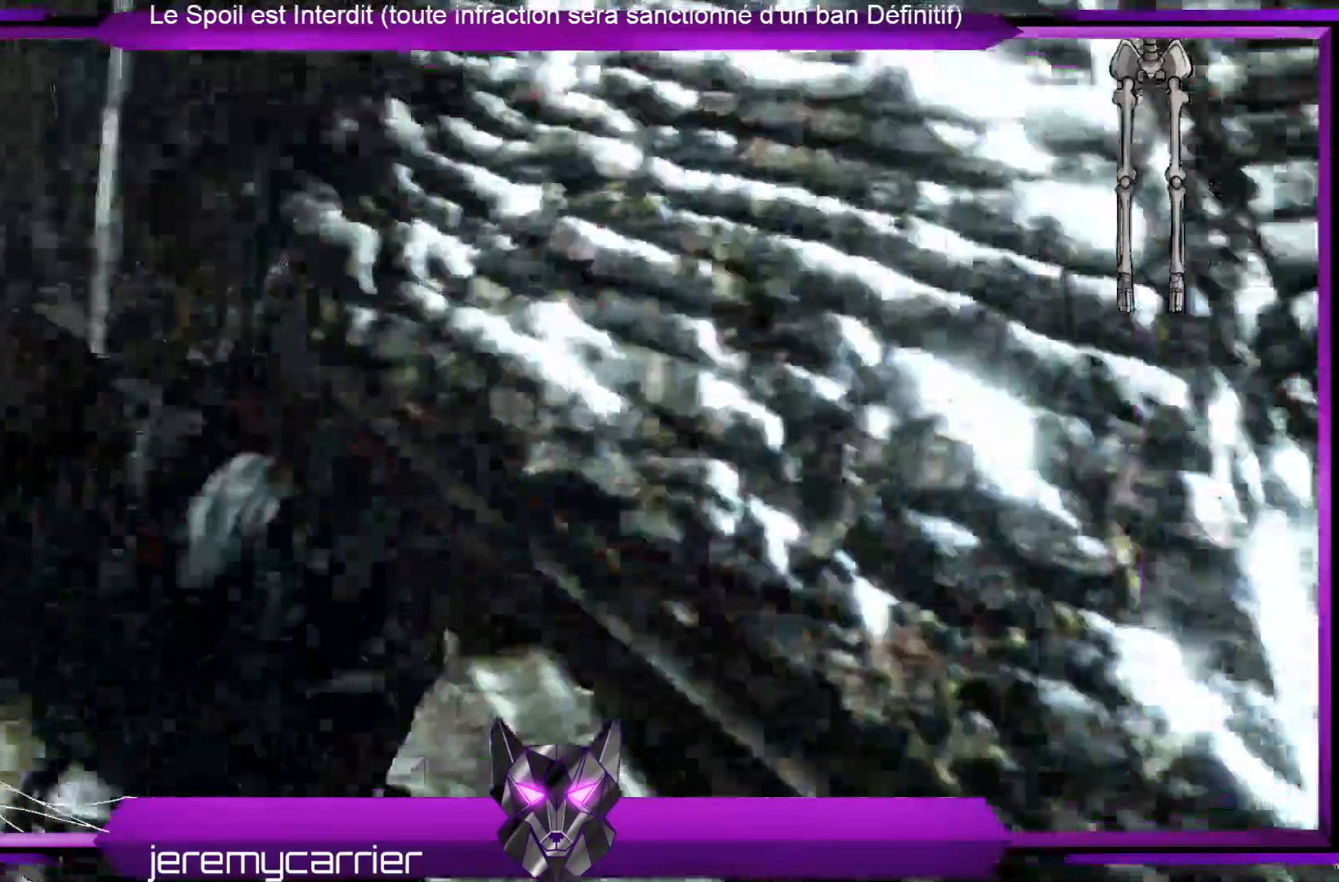
{"buttons": [], "left_stick": "up", "right_stick": "center", "events": [[368, "right_stick", "center"], [501, "left_stick", "up"]]}
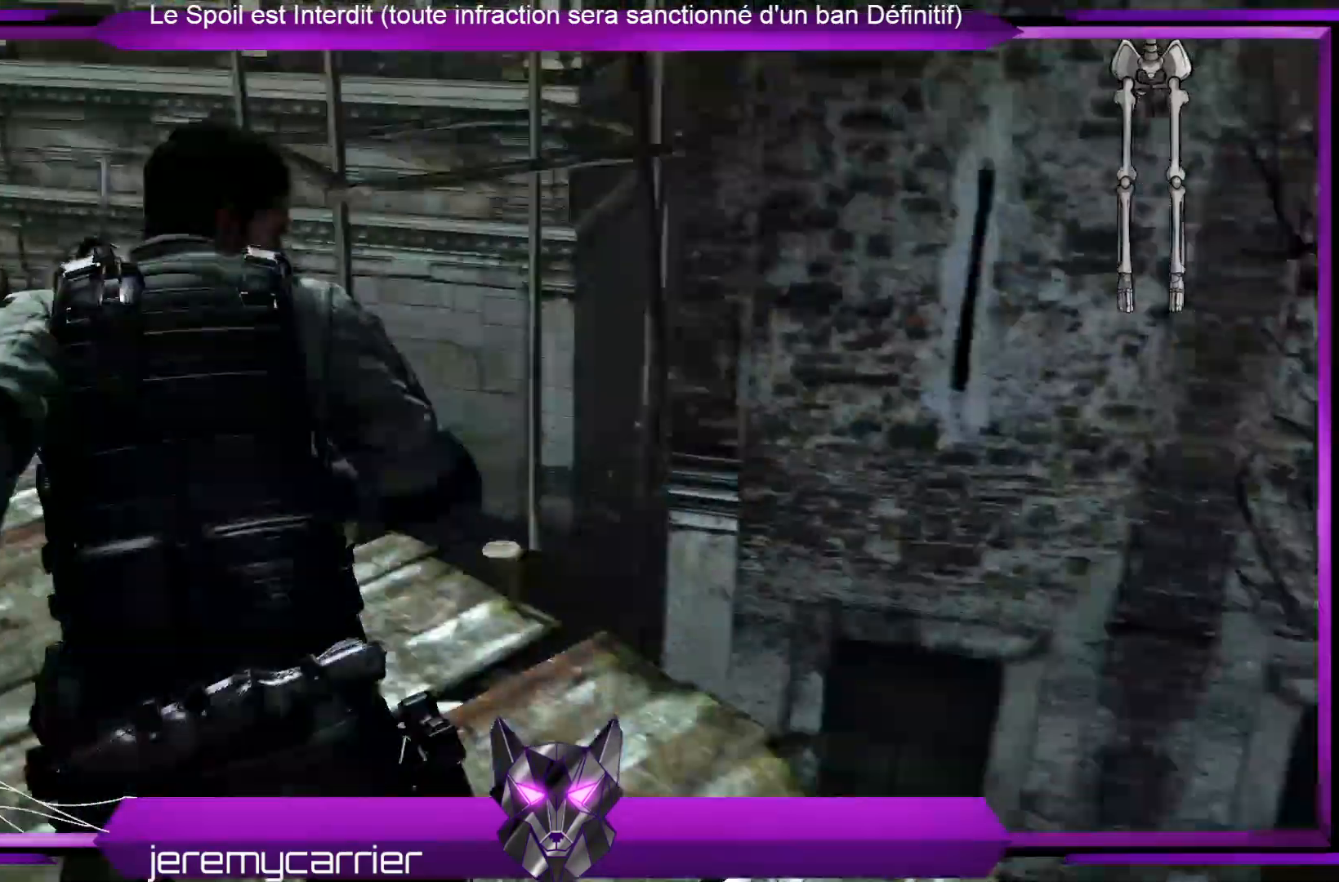
{"buttons": [], "left_stick": "up-left", "right_stick": "left", "events": [[335, "right_stick", "left"], [468, "left_stick", "up-left"]]}
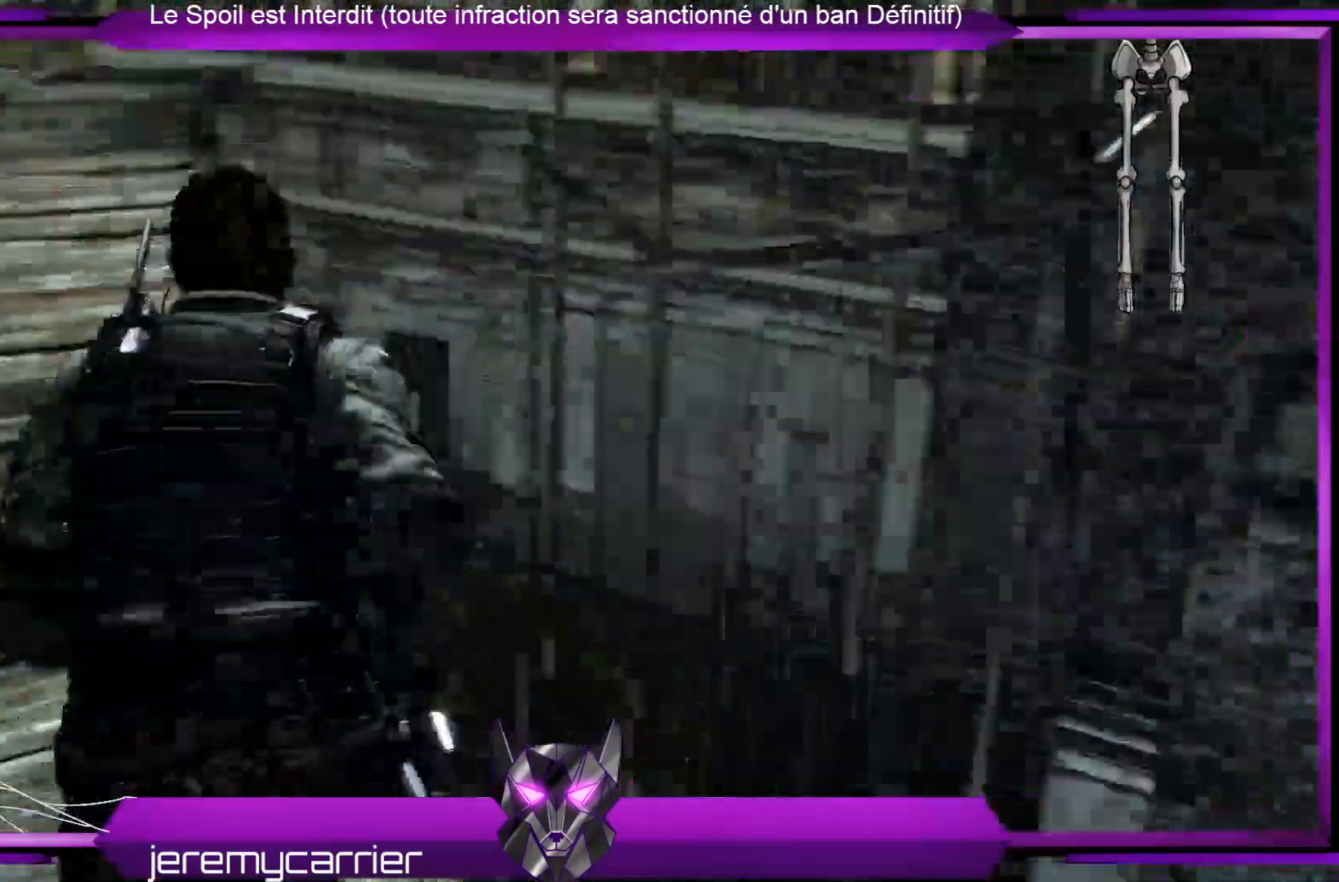
{"buttons": ["L3"], "left_stick": "up", "right_stick": "center", "events": [[33, "right_stick", "center"], [66, "L3", "down"], [467, "left_stick", "up"]]}
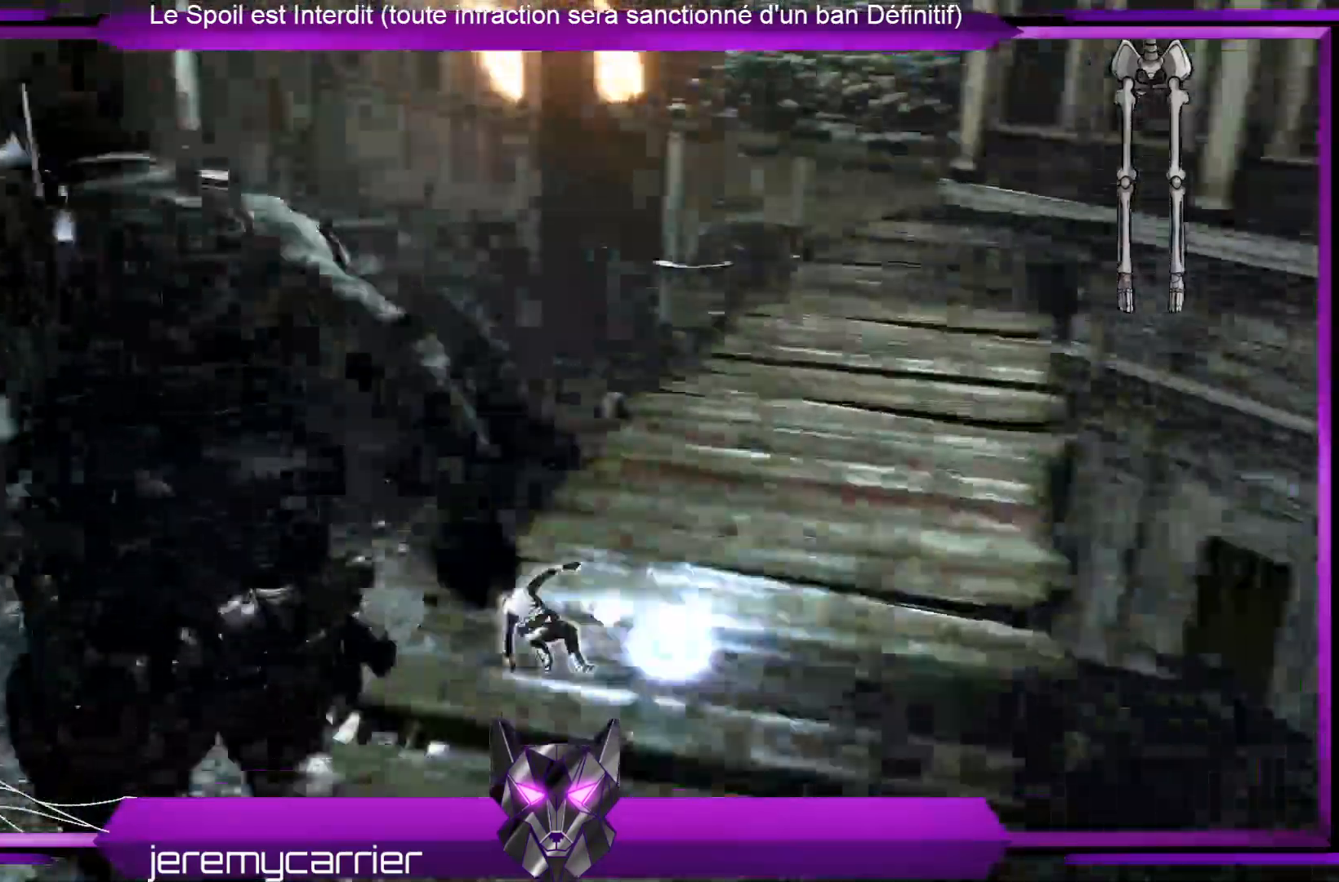
{"buttons": [], "left_stick": "up-right", "right_stick": "center", "events": [[167, "right_stick", "right"], [301, "L3", "up"], [301, "left_stick", "up-right"], [301, "right_stick", "center"]]}
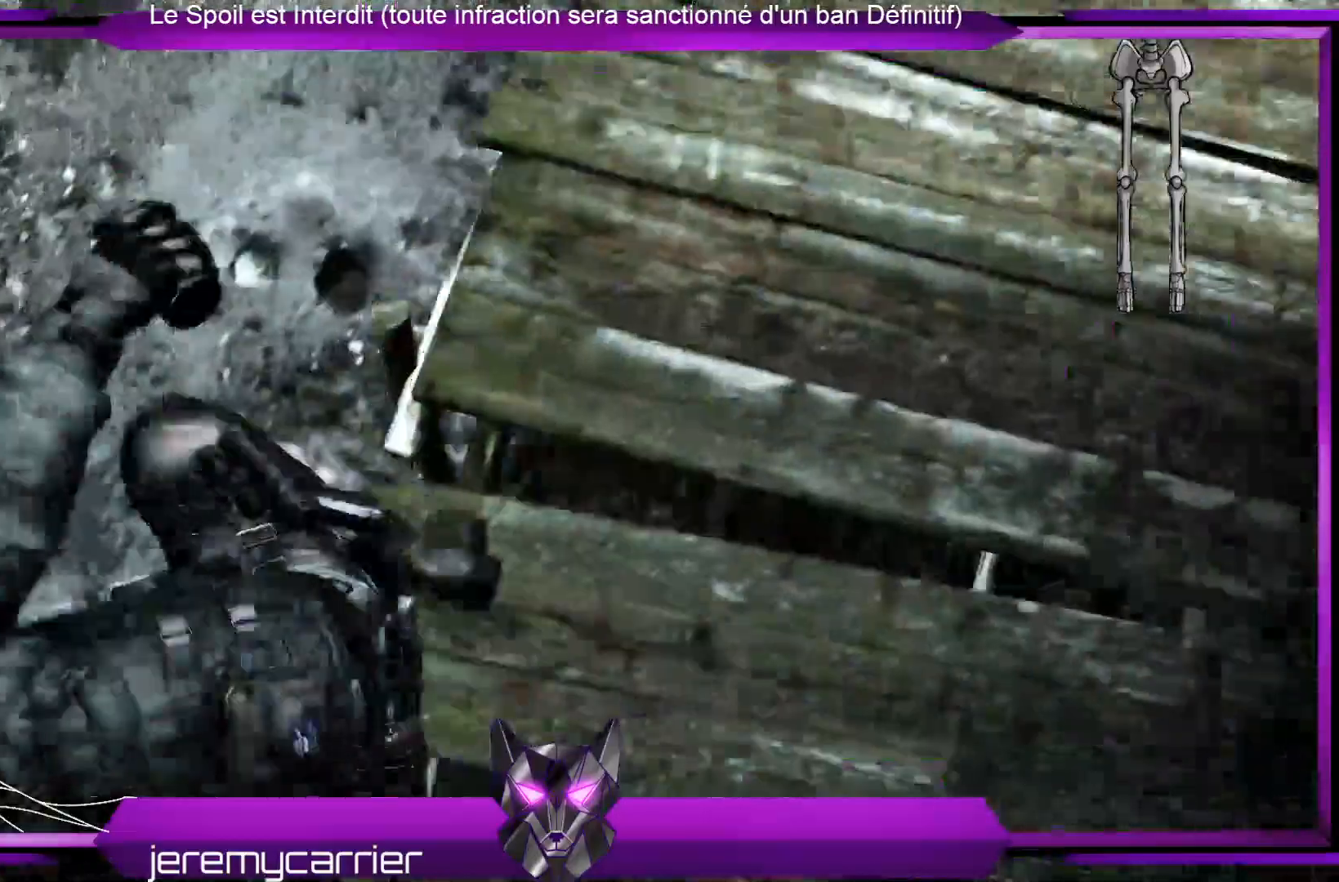
{"buttons": [], "left_stick": "up-right", "right_stick": "up", "events": [[501, "right_stick", "up"]]}
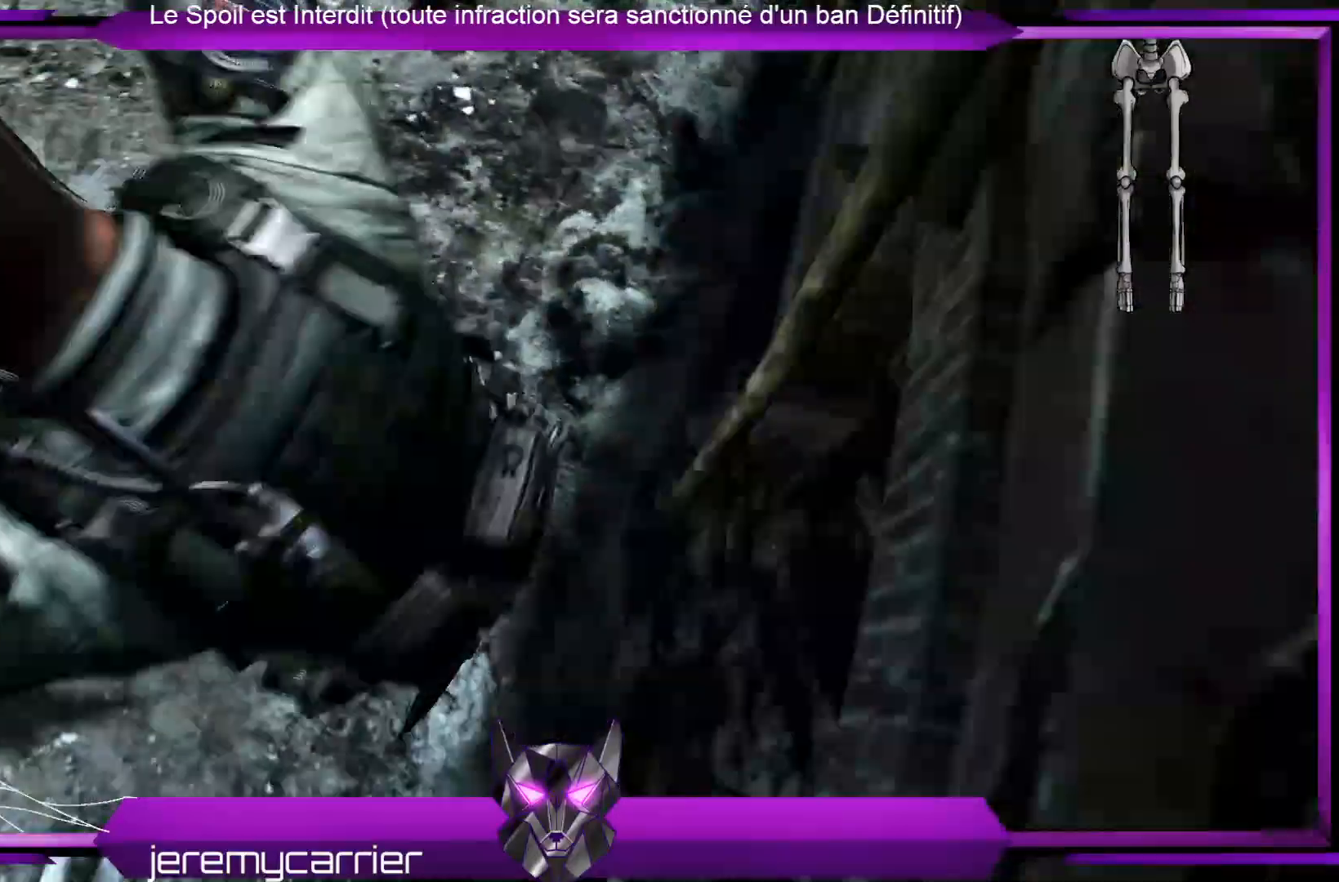
{"buttons": ["L3"], "left_stick": "up", "right_stick": "center", "events": [[334, "left_stick", "up"], [368, "right_stick", "center"], [435, "L3", "down"]]}
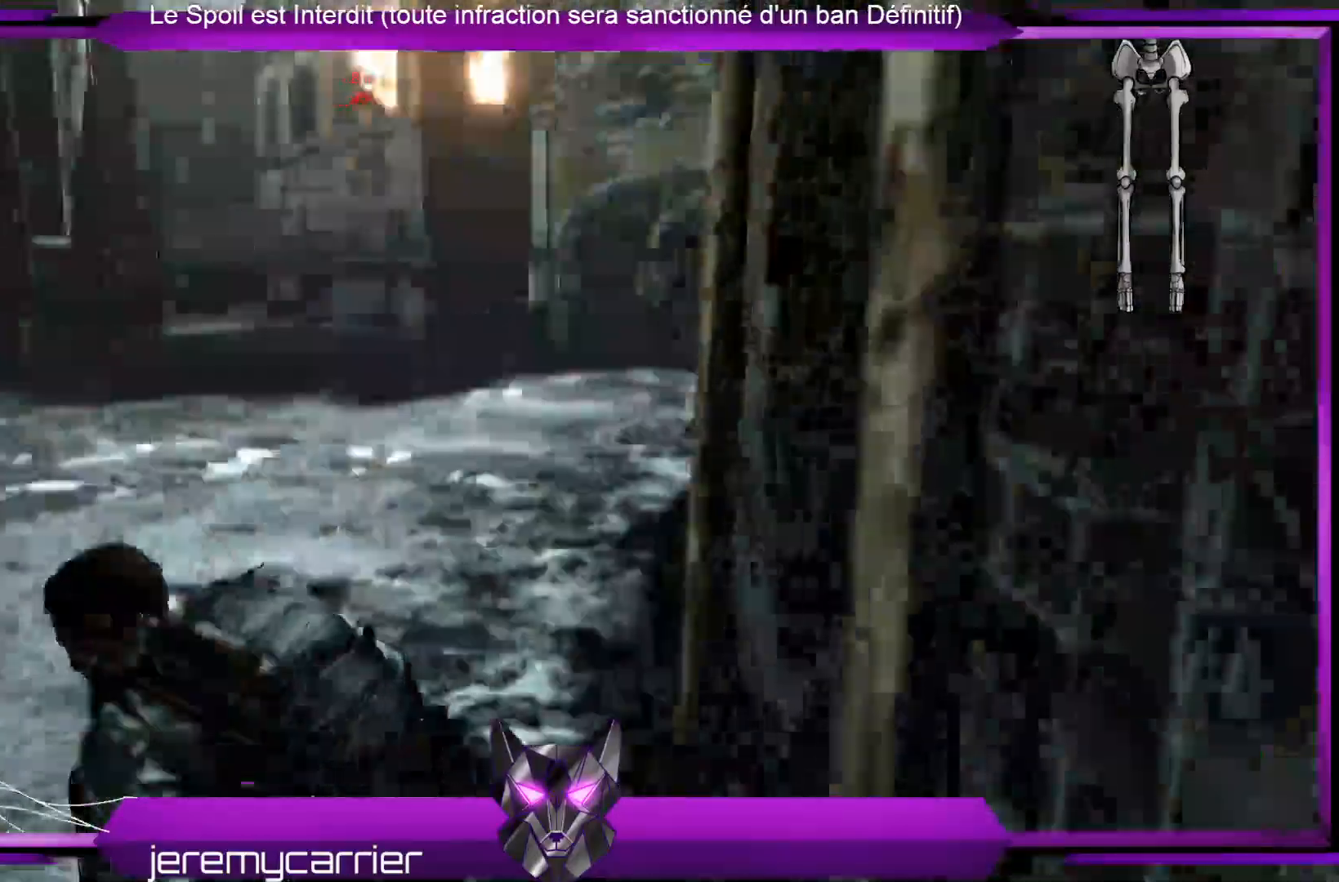
{"buttons": ["L3"], "left_stick": "up", "right_stick": "center", "events": [[234, "L3", "up"], [368, "L3", "down"]]}
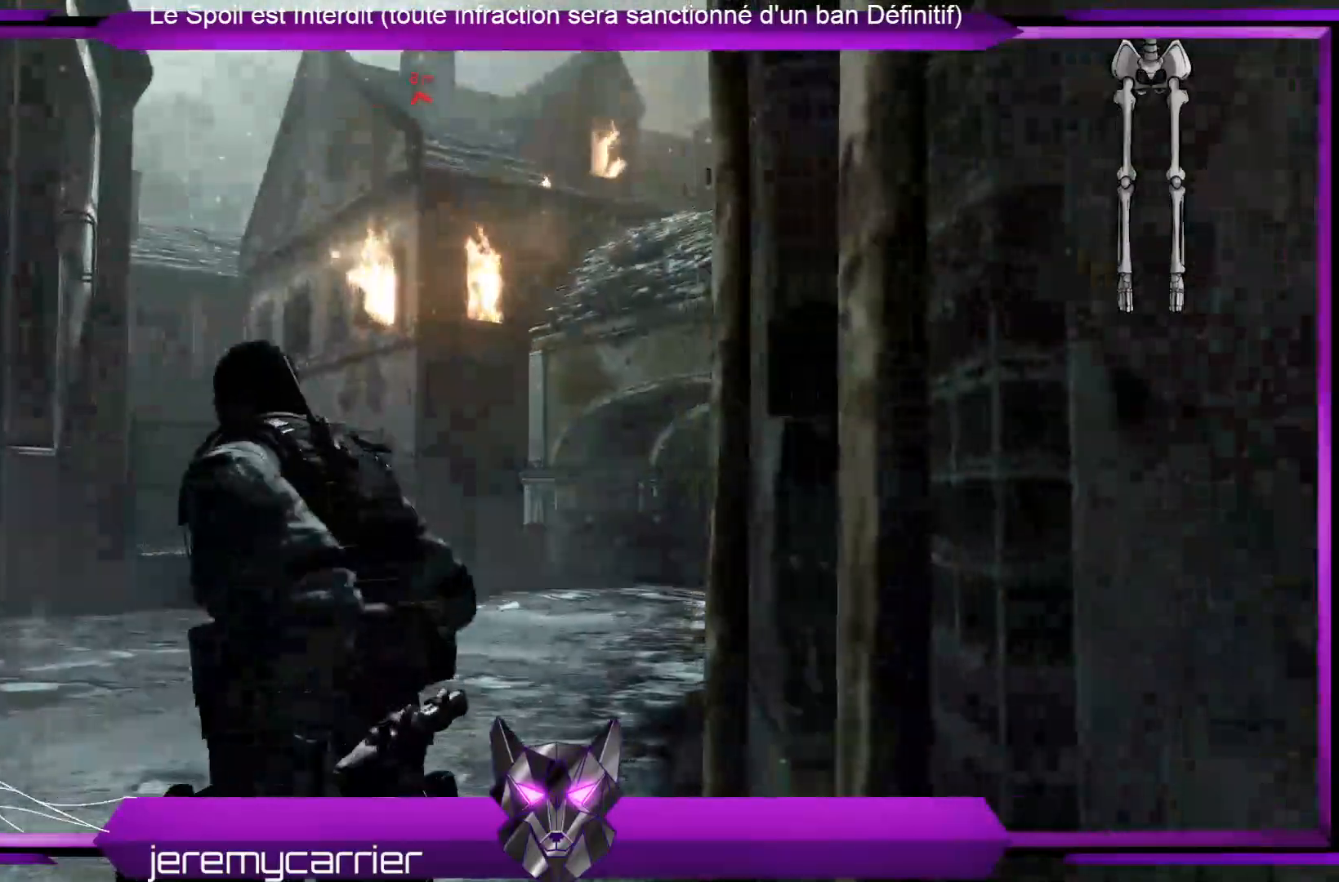
{"buttons": ["L3"], "left_stick": "up", "right_stick": "center", "events": [[234, "L3", "up"], [334, "L3", "down"]]}
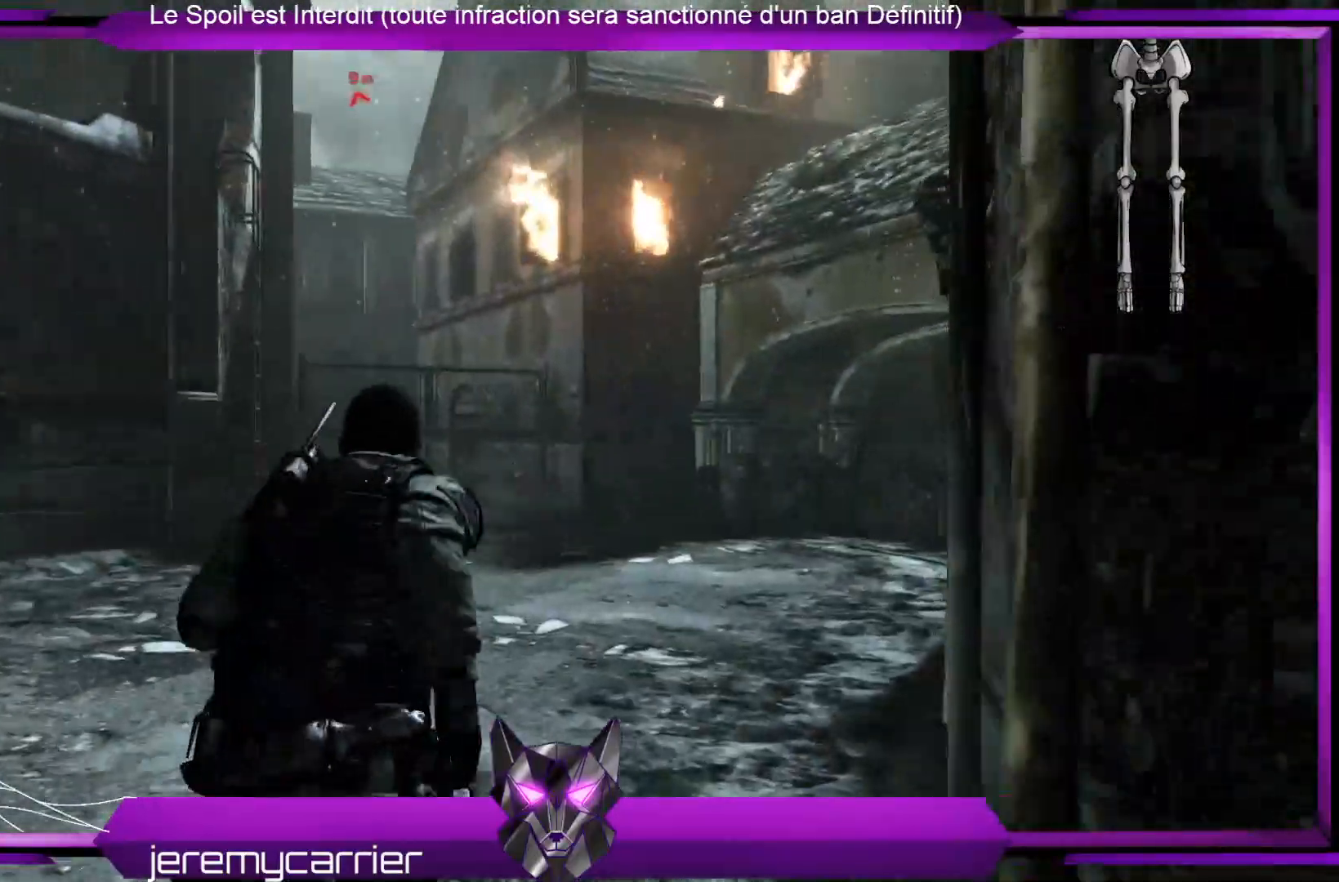
{"buttons": ["L3"], "left_stick": "up", "right_stick": "center", "events": []}
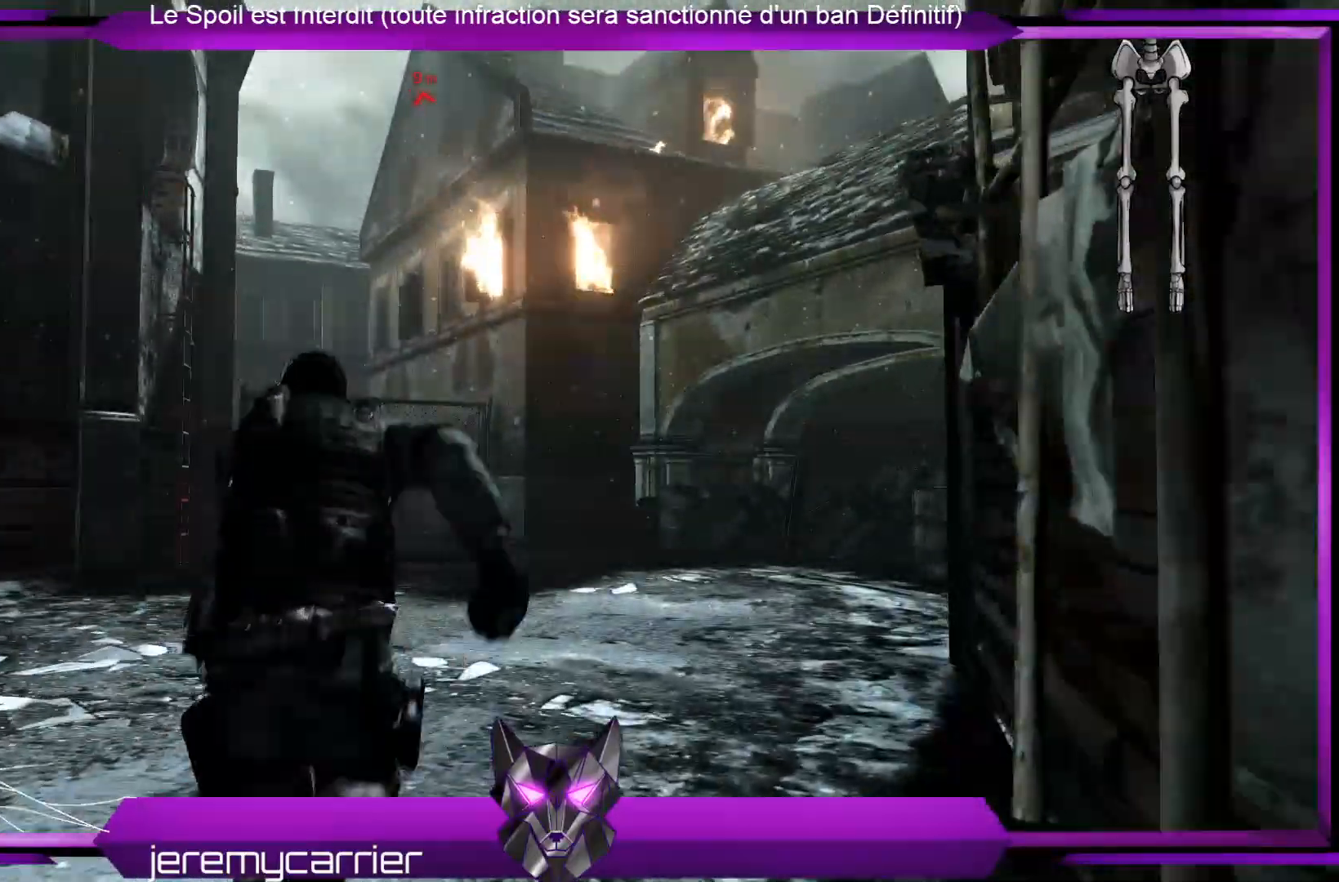
{"buttons": ["L3"], "left_stick": "up", "right_stick": "center", "events": []}
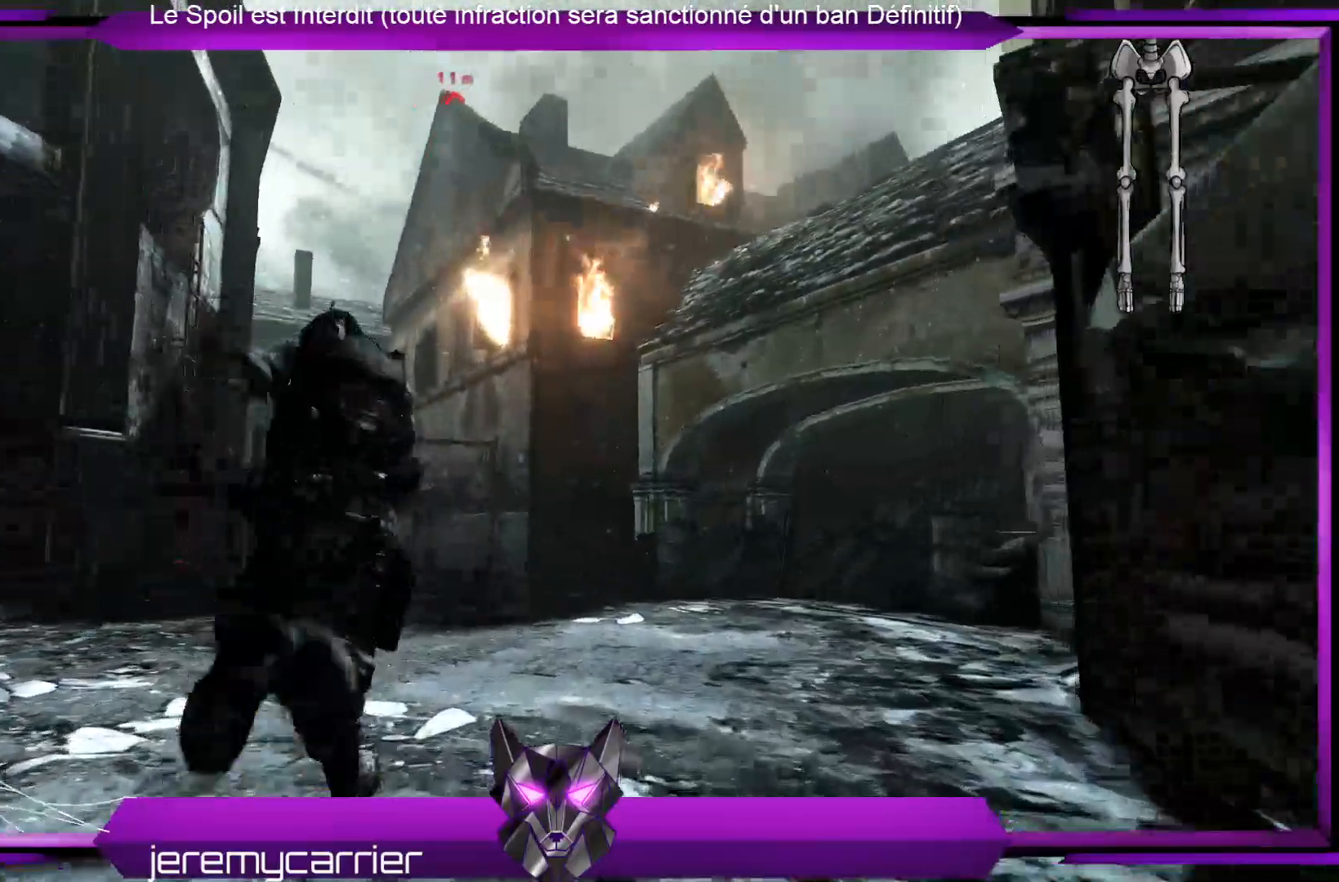
{"buttons": ["L3"], "left_stick": "up", "right_stick": "down-left", "events": [[335, "right_stick", "down-left"]]}
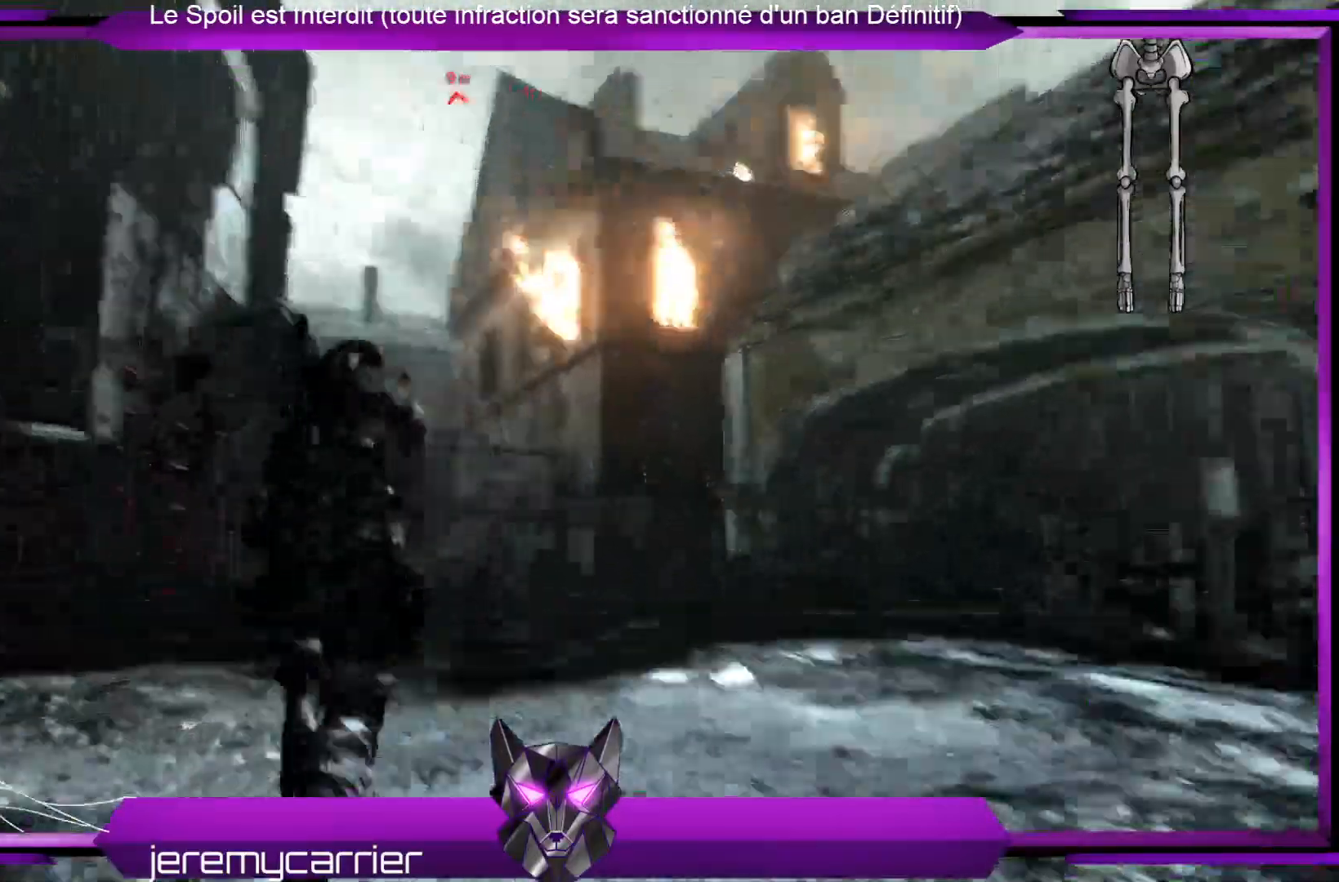
{"buttons": [], "left_stick": "up", "right_stick": "left", "events": [[34, "L3", "up"], [201, "right_stick", "center"], [501, "right_stick", "left"]]}
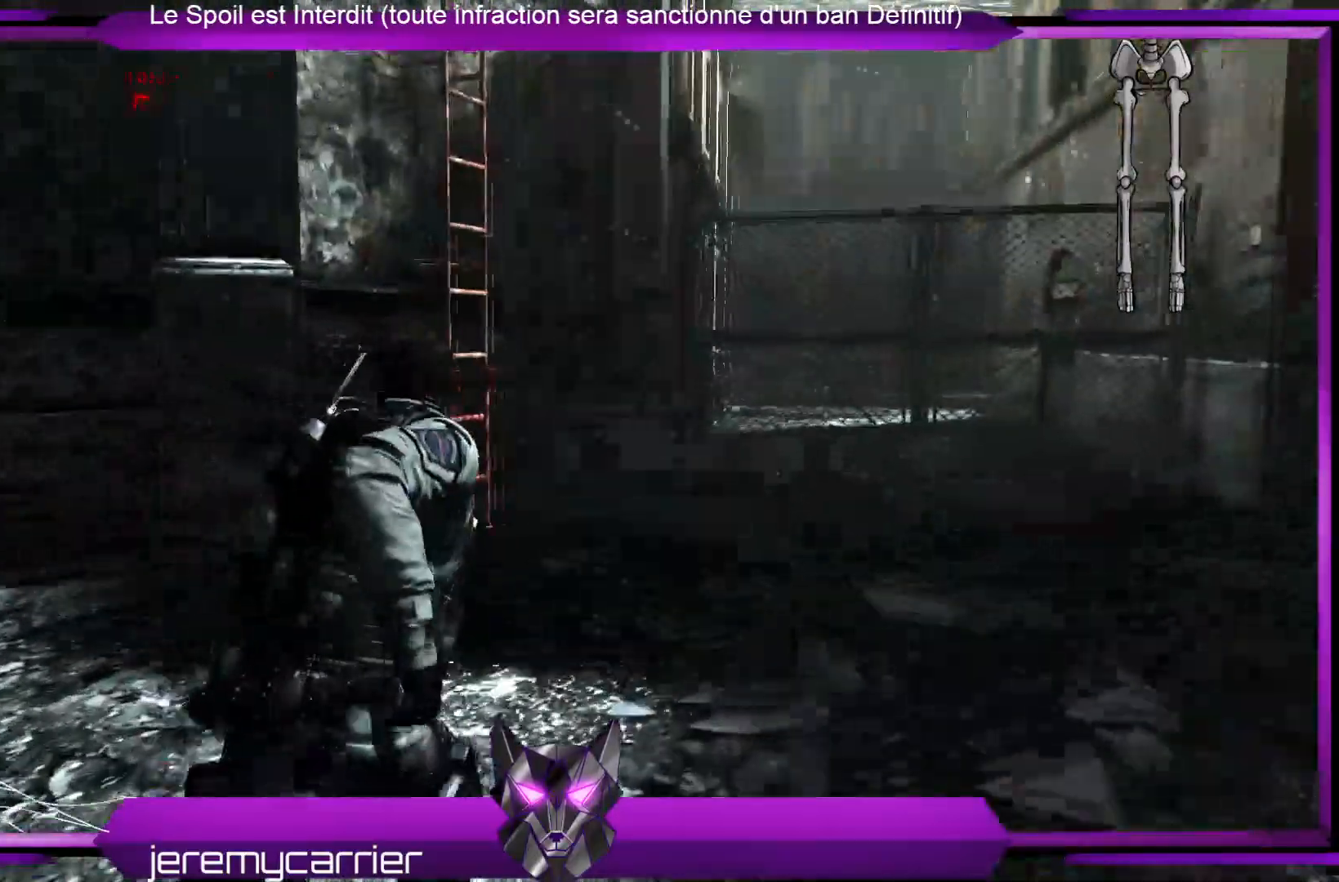
{"buttons": [], "left_stick": "up-right", "right_stick": "center", "events": [[134, "right_stick", "center"], [435, "left_stick", "up-right"]]}
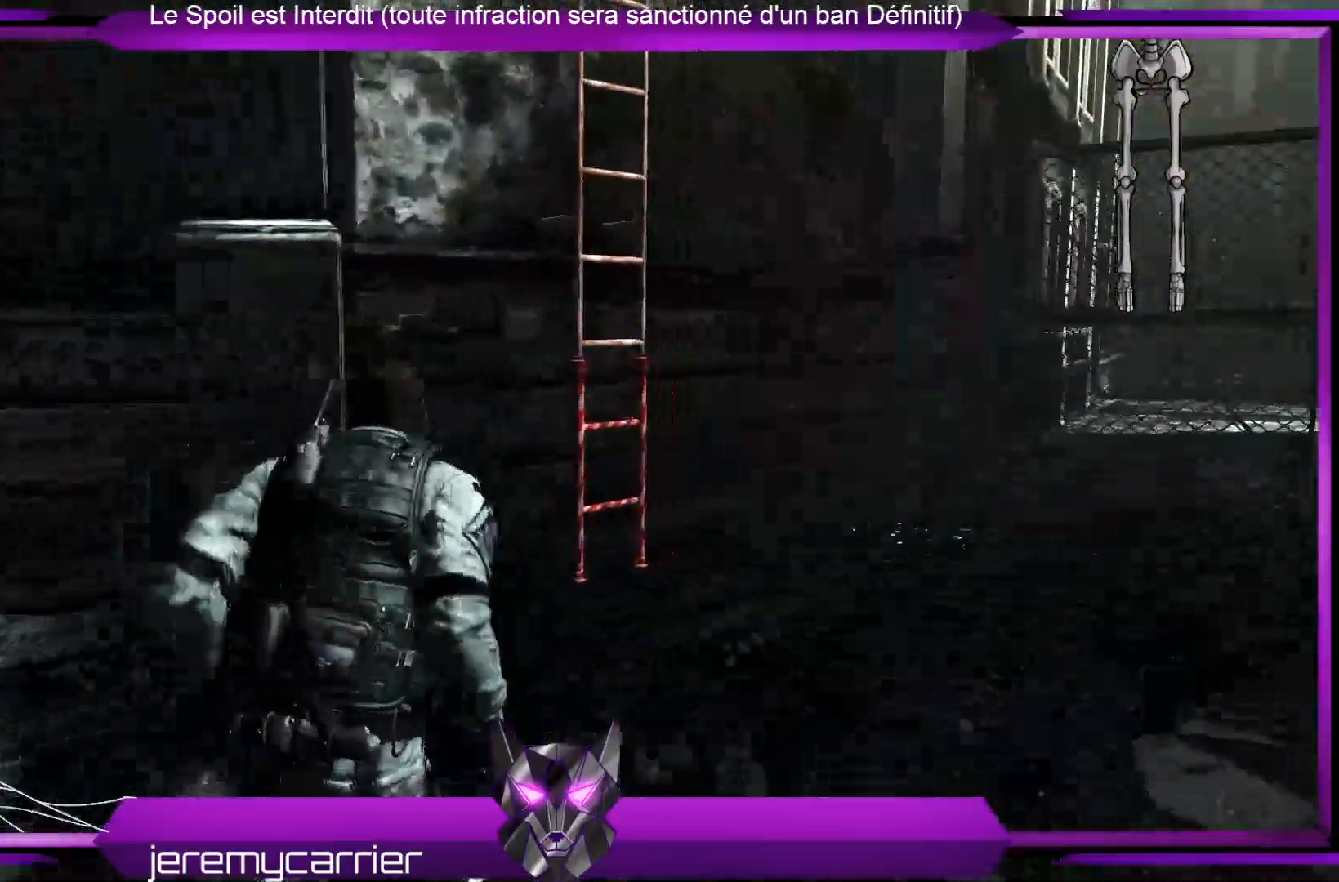
{"buttons": [], "left_stick": "up-right", "right_stick": "left", "events": [[367, "right_stick", "left"]]}
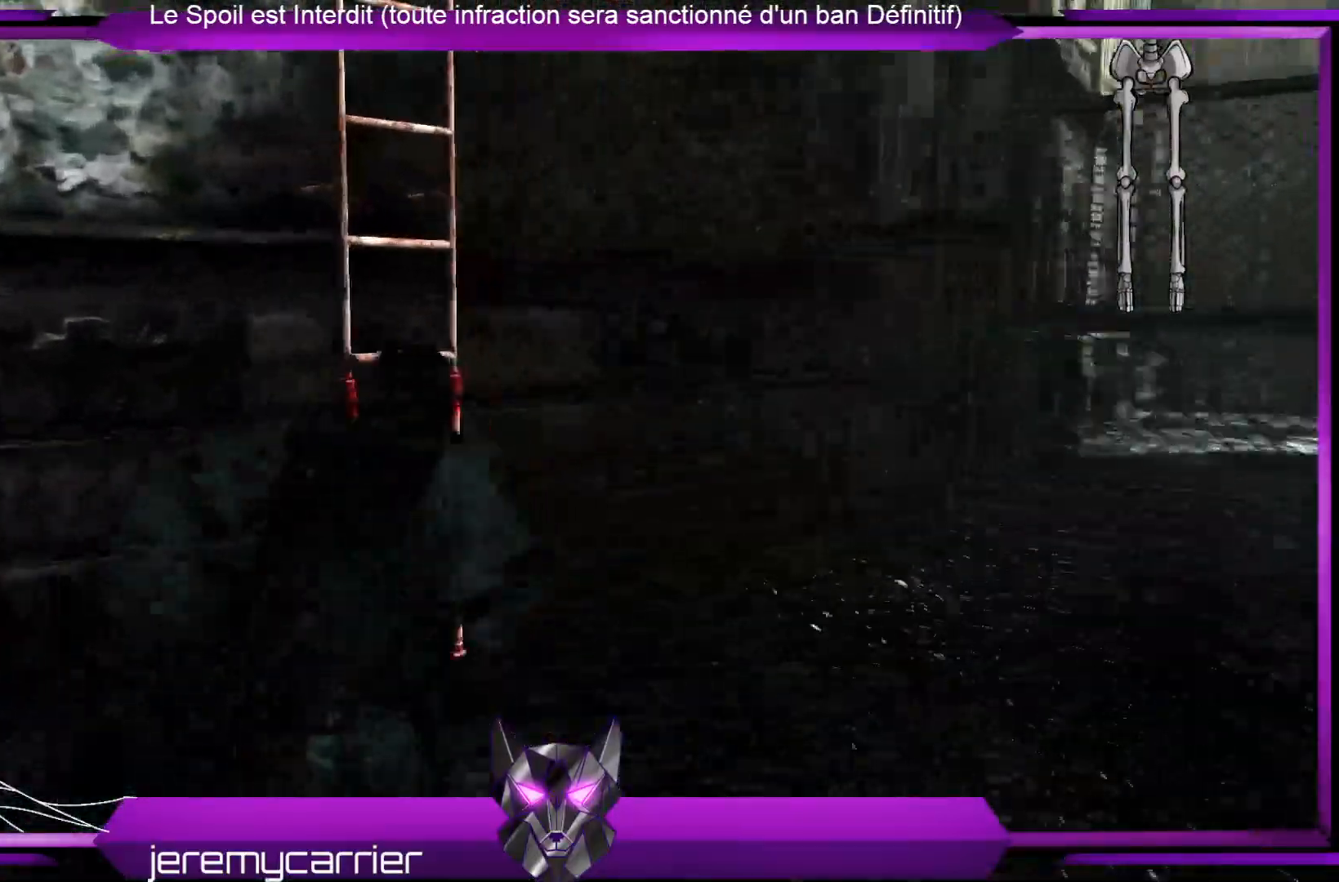
{"buttons": ["A"], "left_stick": "up", "right_stick": "center", "events": [[33, "left_stick", "up"], [67, "right_stick", "center"], [234, "A", "down"], [334, "A", "up"], [334, "left_stick", "up-left"], [434, "A", "down"], [501, "left_stick", "up"]]}
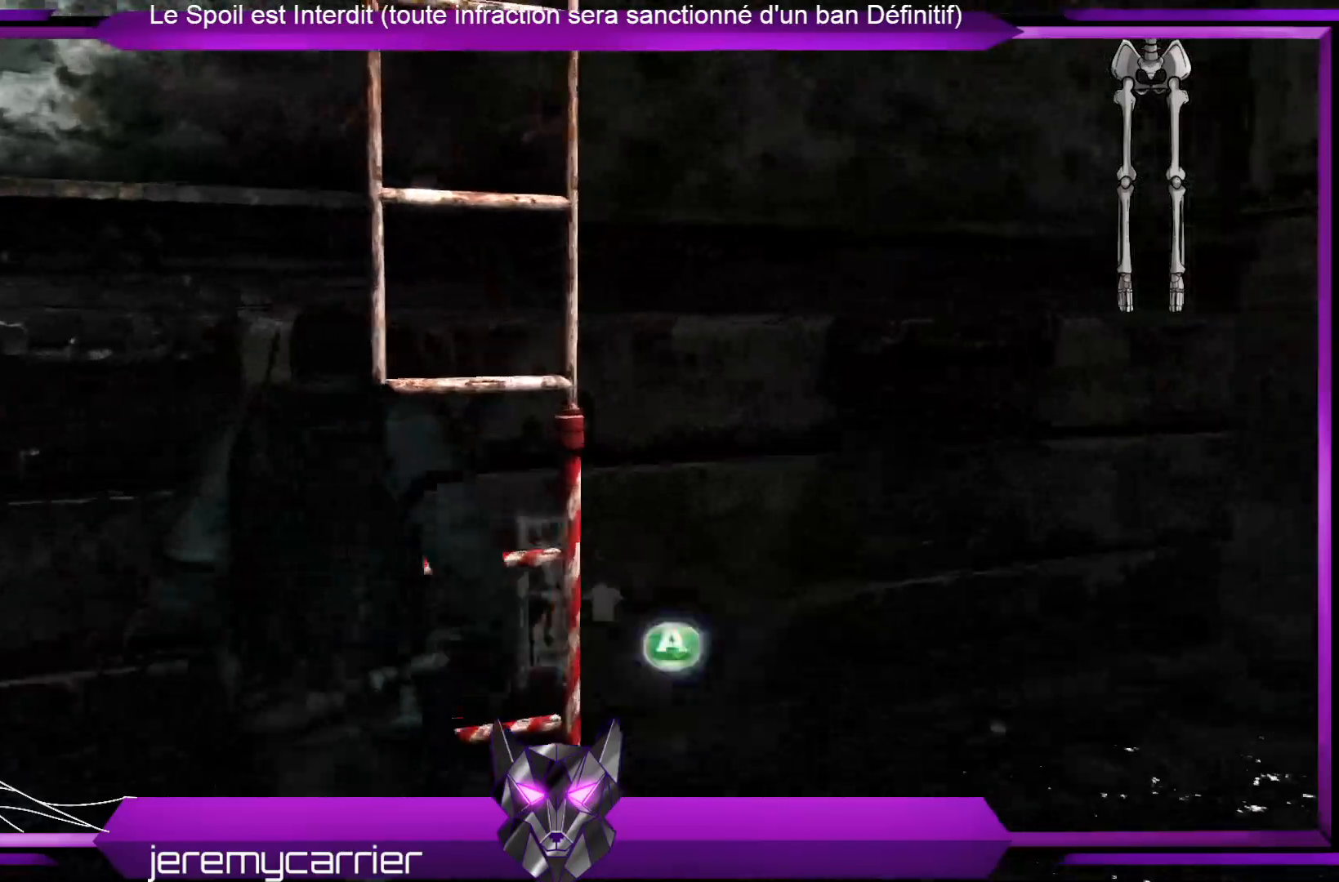
{"buttons": [], "left_stick": "up", "right_stick": "center", "events": [[33, "A", "up"], [100, "A", "down"], [201, "A", "up"]]}
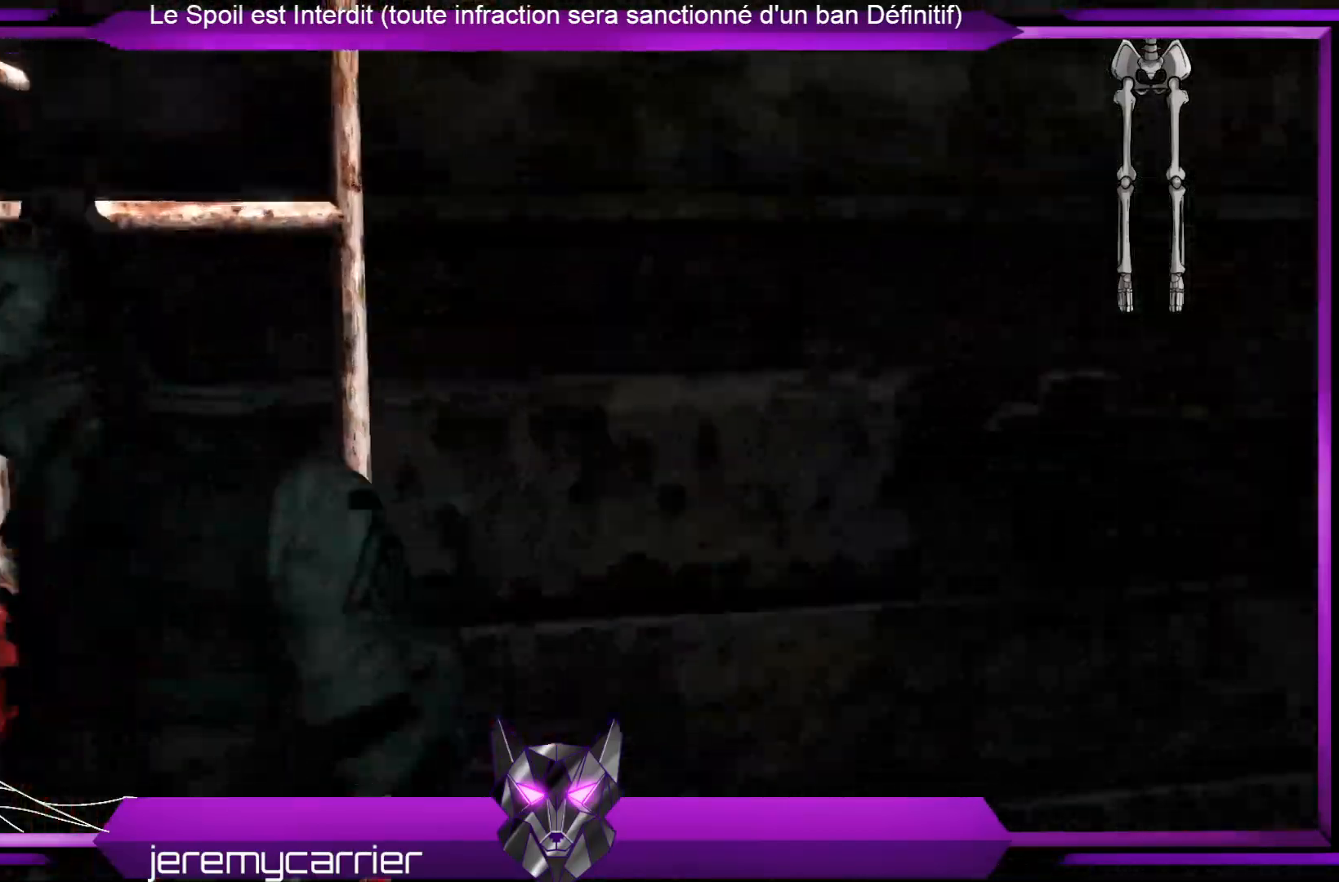
{"buttons": [], "left_stick": "up", "right_stick": "left", "events": [[101, "right_stick", "left"]]}
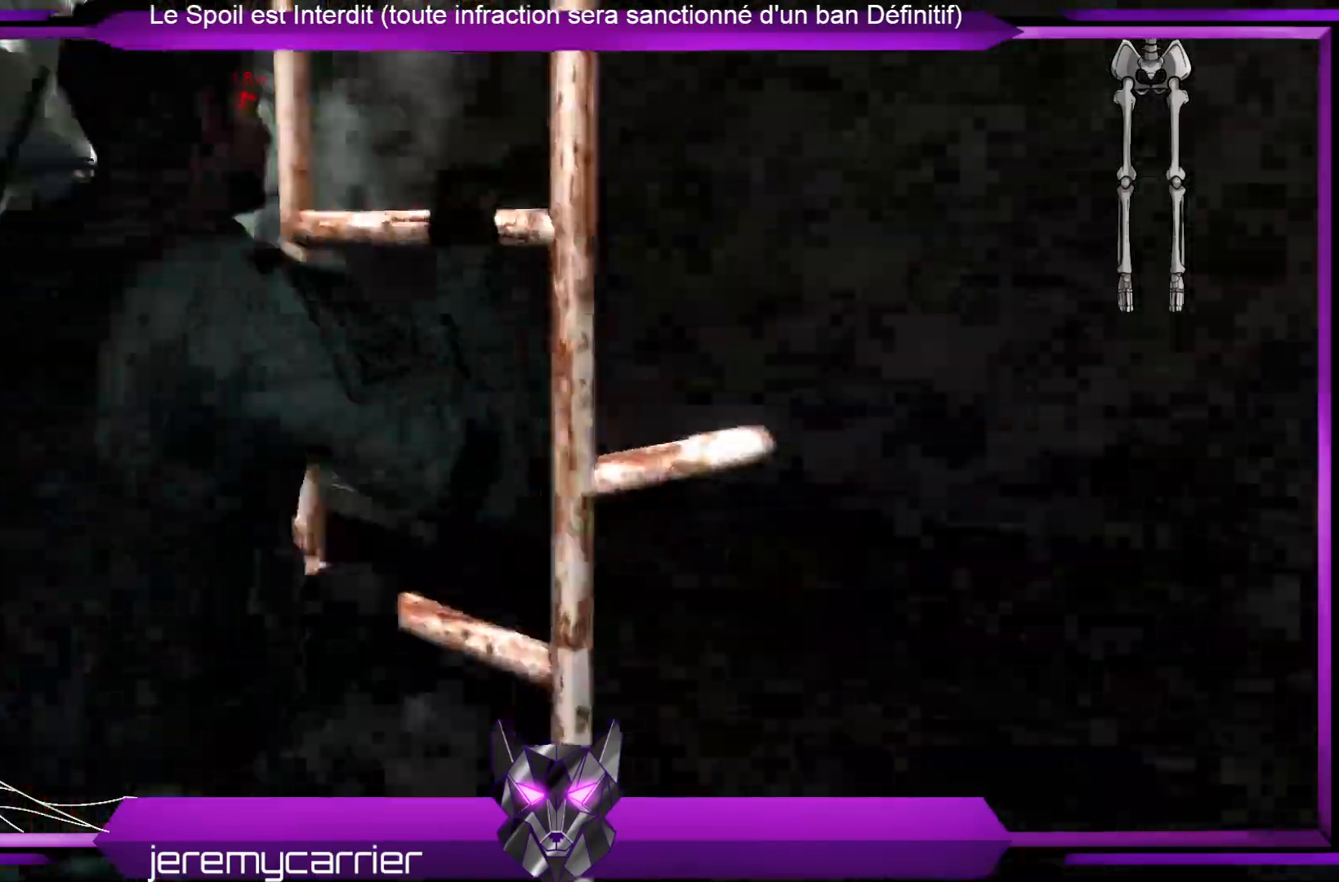
{"buttons": [], "left_stick": "up", "right_stick": "center", "events": [[34, "right_stick", "up-left"], [335, "right_stick", "center"]]}
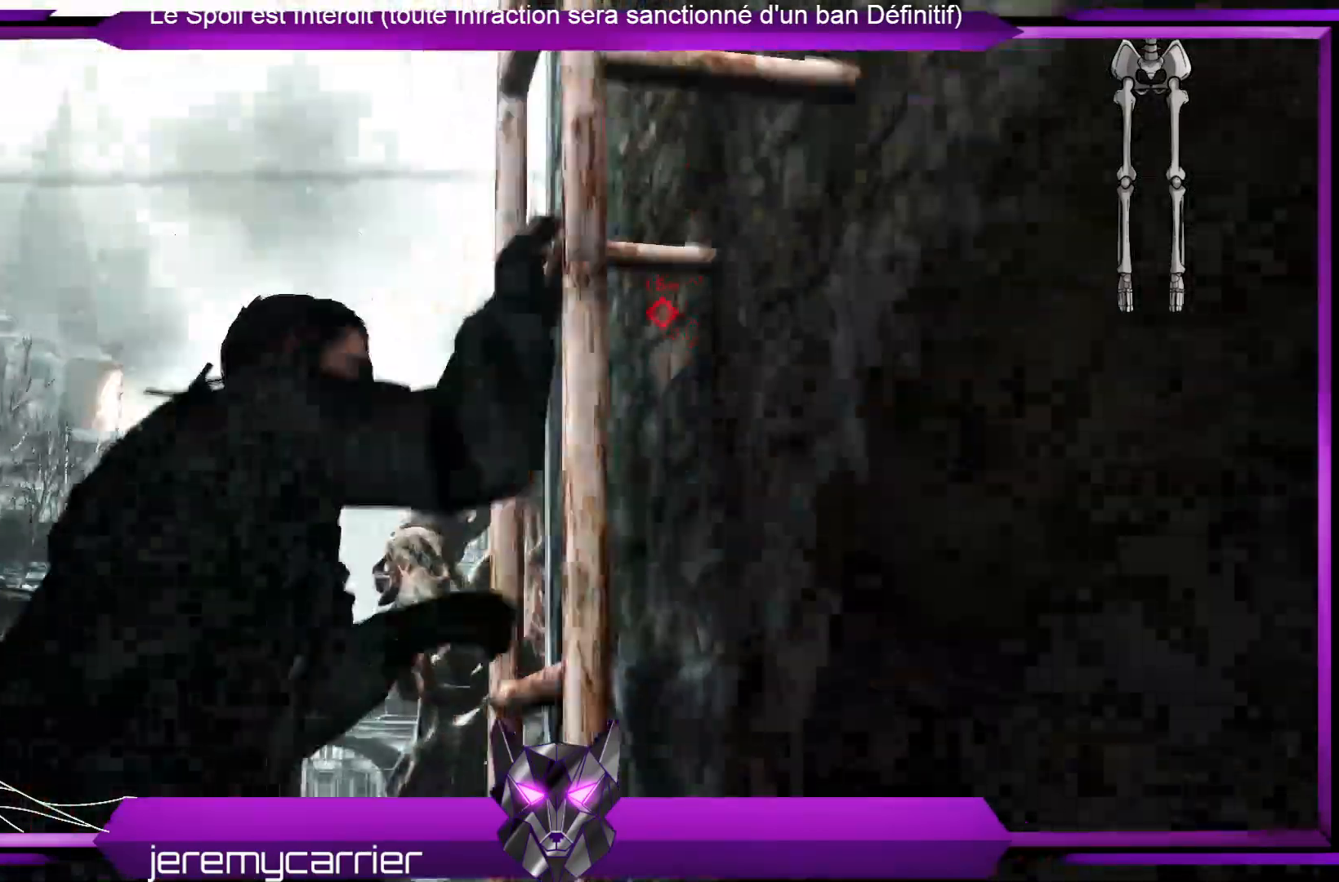
{"buttons": [], "left_stick": "up", "right_stick": "down-right", "events": [[167, "right_stick", "down-right"]]}
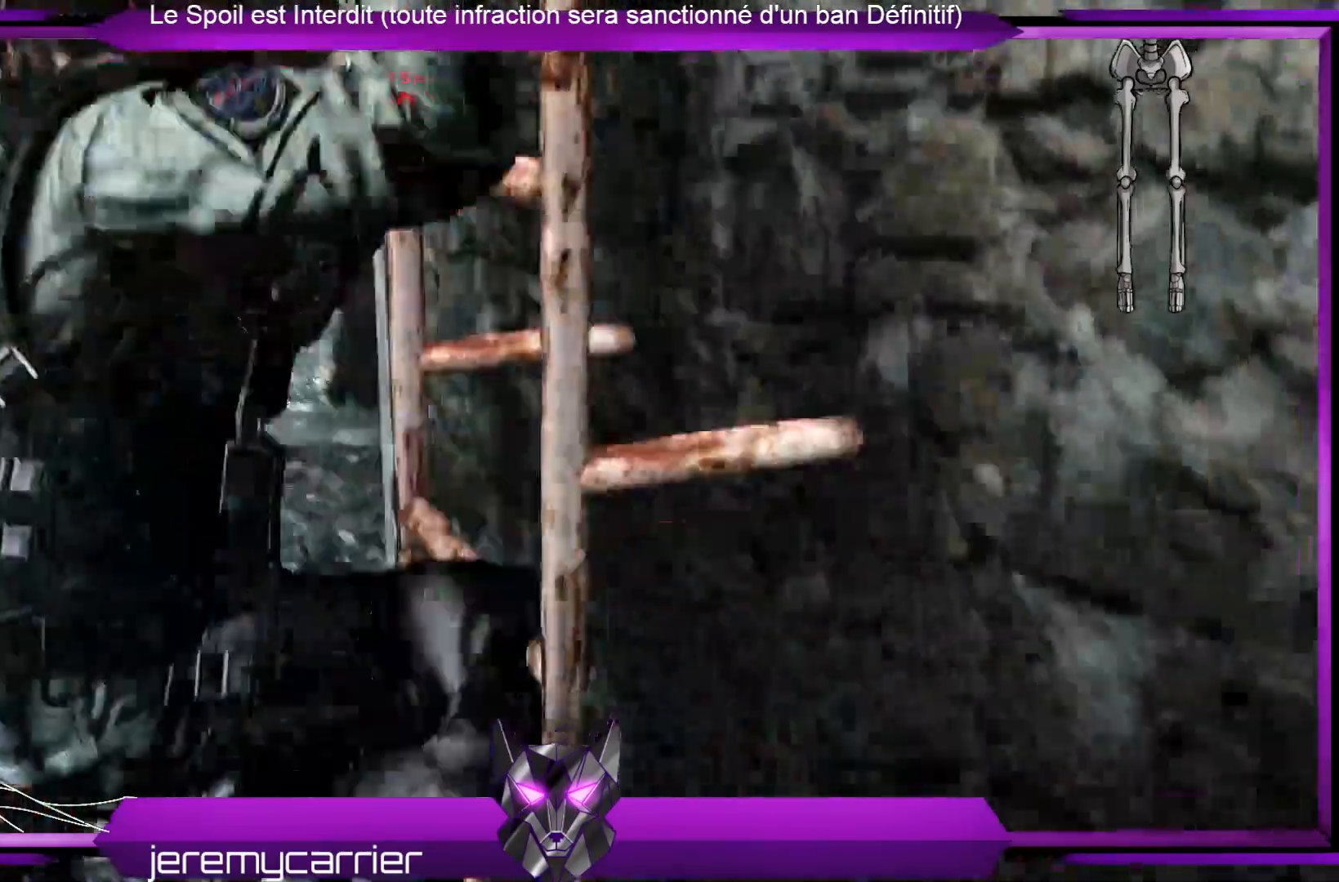
{"buttons": [], "left_stick": "up", "right_stick": "center", "events": [[33, "right_stick", "center"], [367, "right_stick", "down-right"], [434, "right_stick", "center"]]}
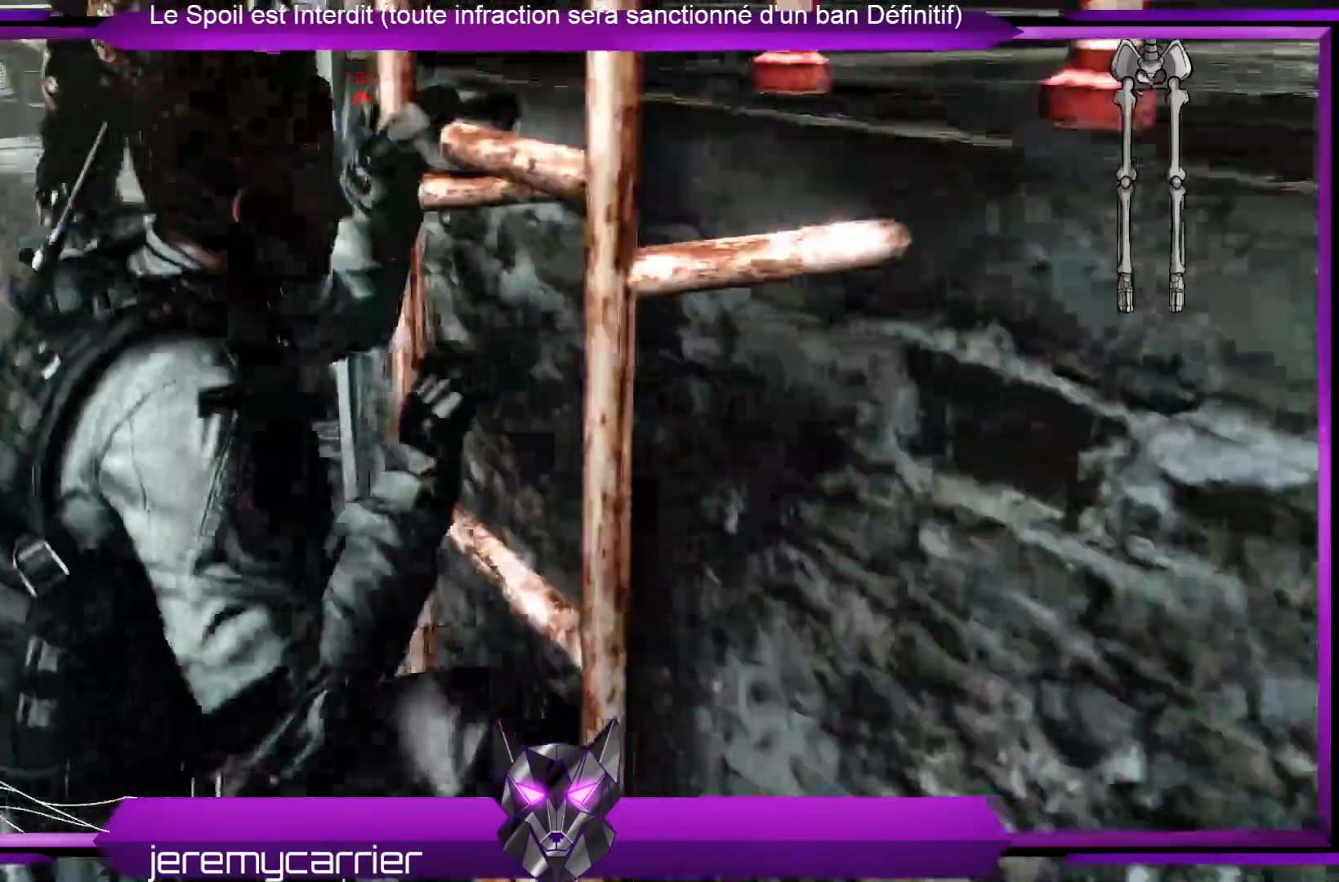
{"buttons": [], "left_stick": "up", "right_stick": "center", "events": [[134, "right_stick", "up"], [301, "right_stick", "center"]]}
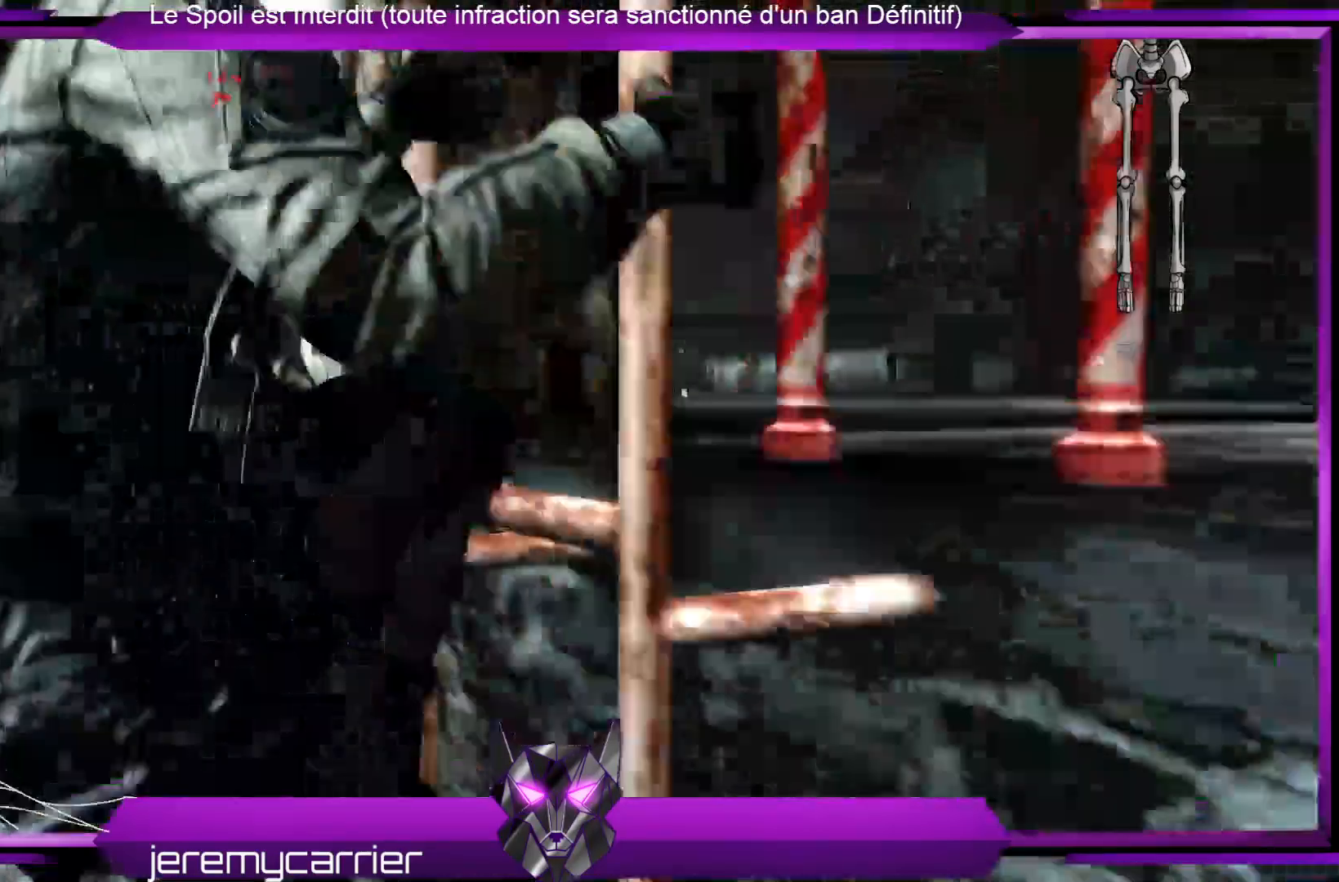
{"buttons": [], "left_stick": "up-right", "right_stick": "down", "events": [[268, "left_stick", "up-right"], [401, "right_stick", "down"]]}
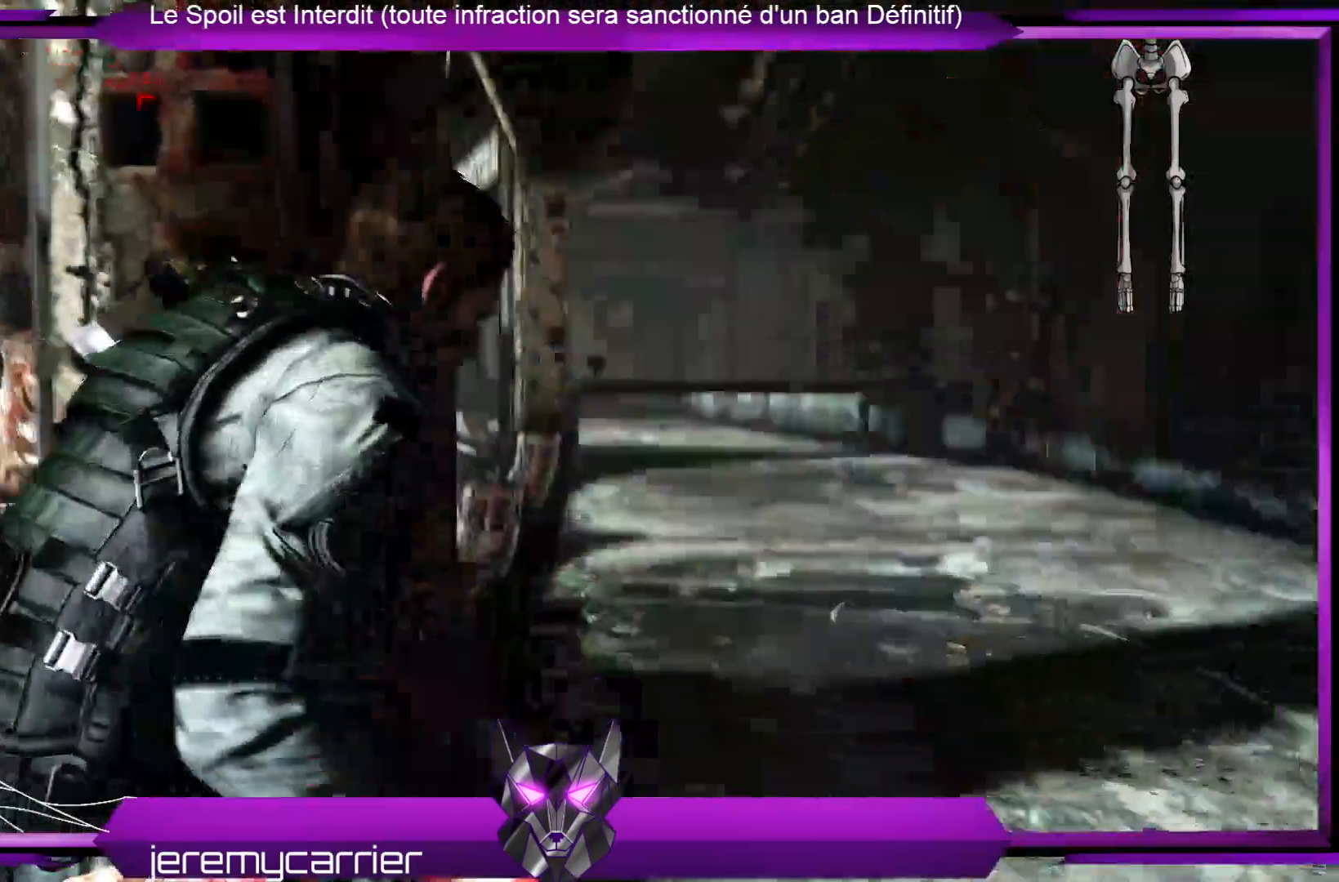
{"buttons": [], "left_stick": "up-right", "right_stick": "up-left", "events": [[133, "right_stick", "center"], [501, "right_stick", "up-left"]]}